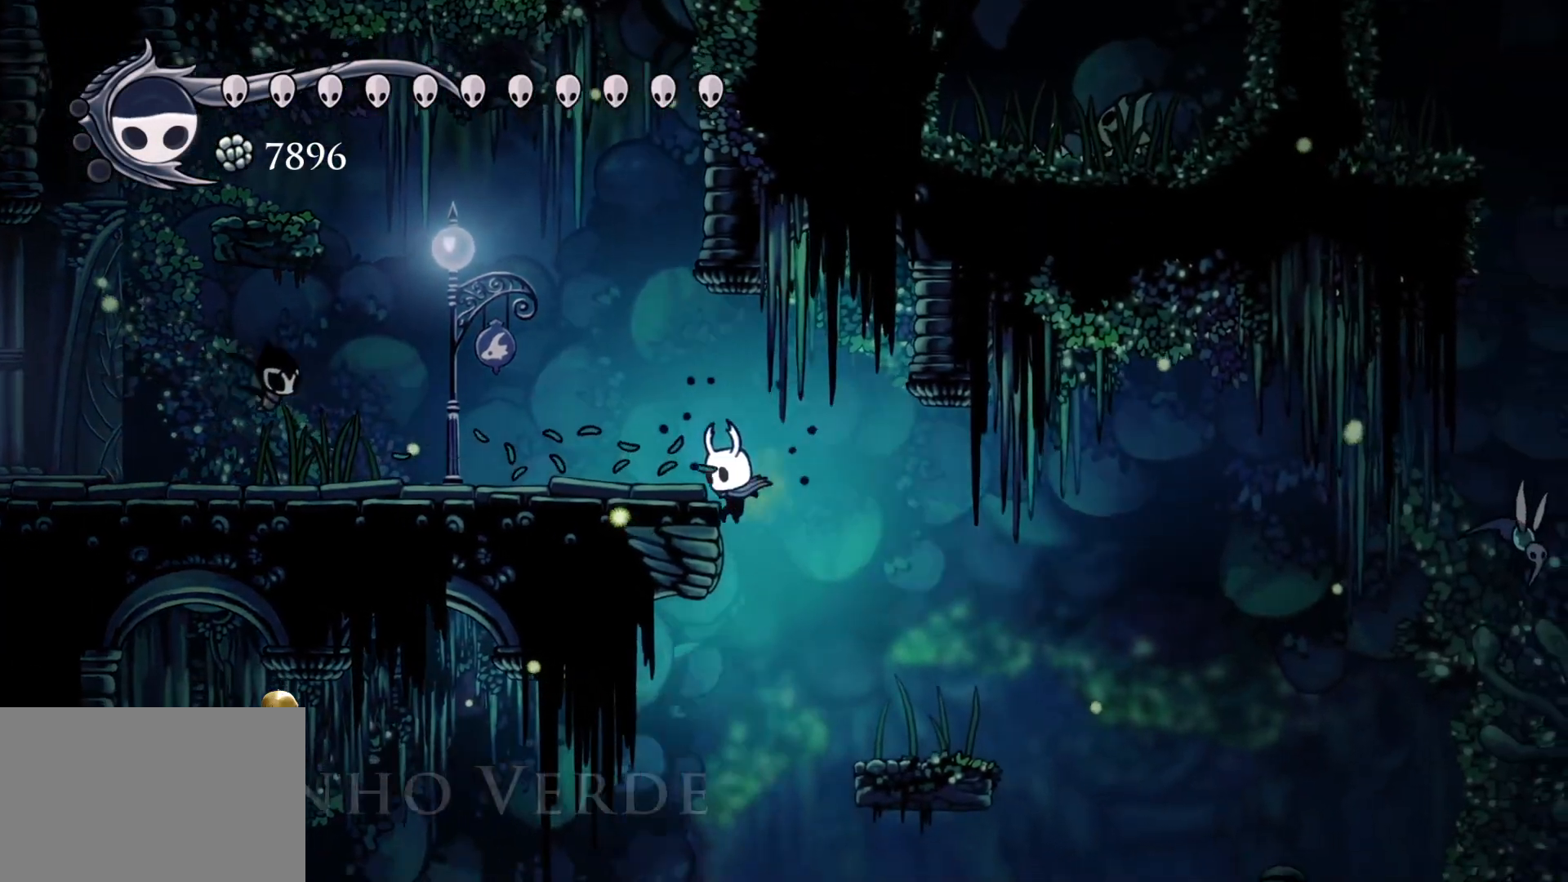
Gameplay with keyboard and mouse; each line is a JSON object with the keys and mouse buttons held at the frame after it. "events" lists presses ("down") and releases ("up") of "1", "2", "3", "4", "5", "a", "alt", "c", "ctrl", "d", "e", "f", "q", "r", "s", "shift", "space", "tab", "v", "w", "x", "z", "mouse_left", "mouse_middle", "mouse_right", "mouse_wheel_up" and "mouse_wheel_down" between this image and that frame as [ms after this image, input, new state], when the widget could be followed in between. "mouse_left", "mouse_middle", "mouse_right", "mouse_wheel_up", "mouse_wheel_down" = the "left", "middle", "right", "wheel_up", "wheel_down" buttons of the "mouse" list. No other keys are recorded. Mouse movement is not recorded.
{"keys": ["s", "space"], "mouse": [], "events": [[483, "space", "down"]]}
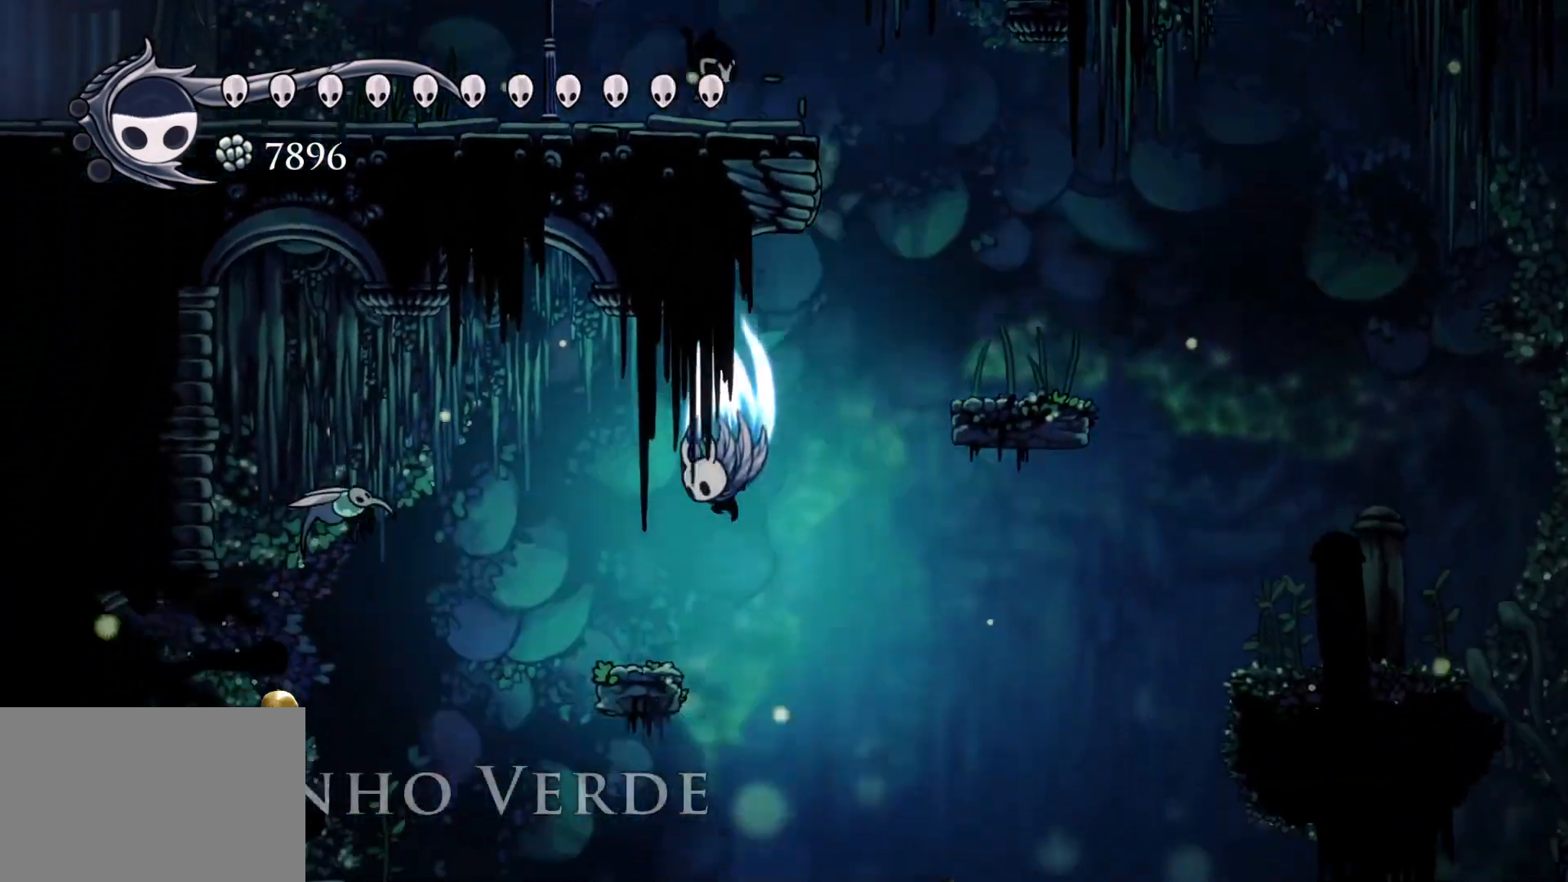
{"keys": ["s"], "mouse": ["left"], "events": [[167, "space", "up"], [400, "mouse_left", "down"]]}
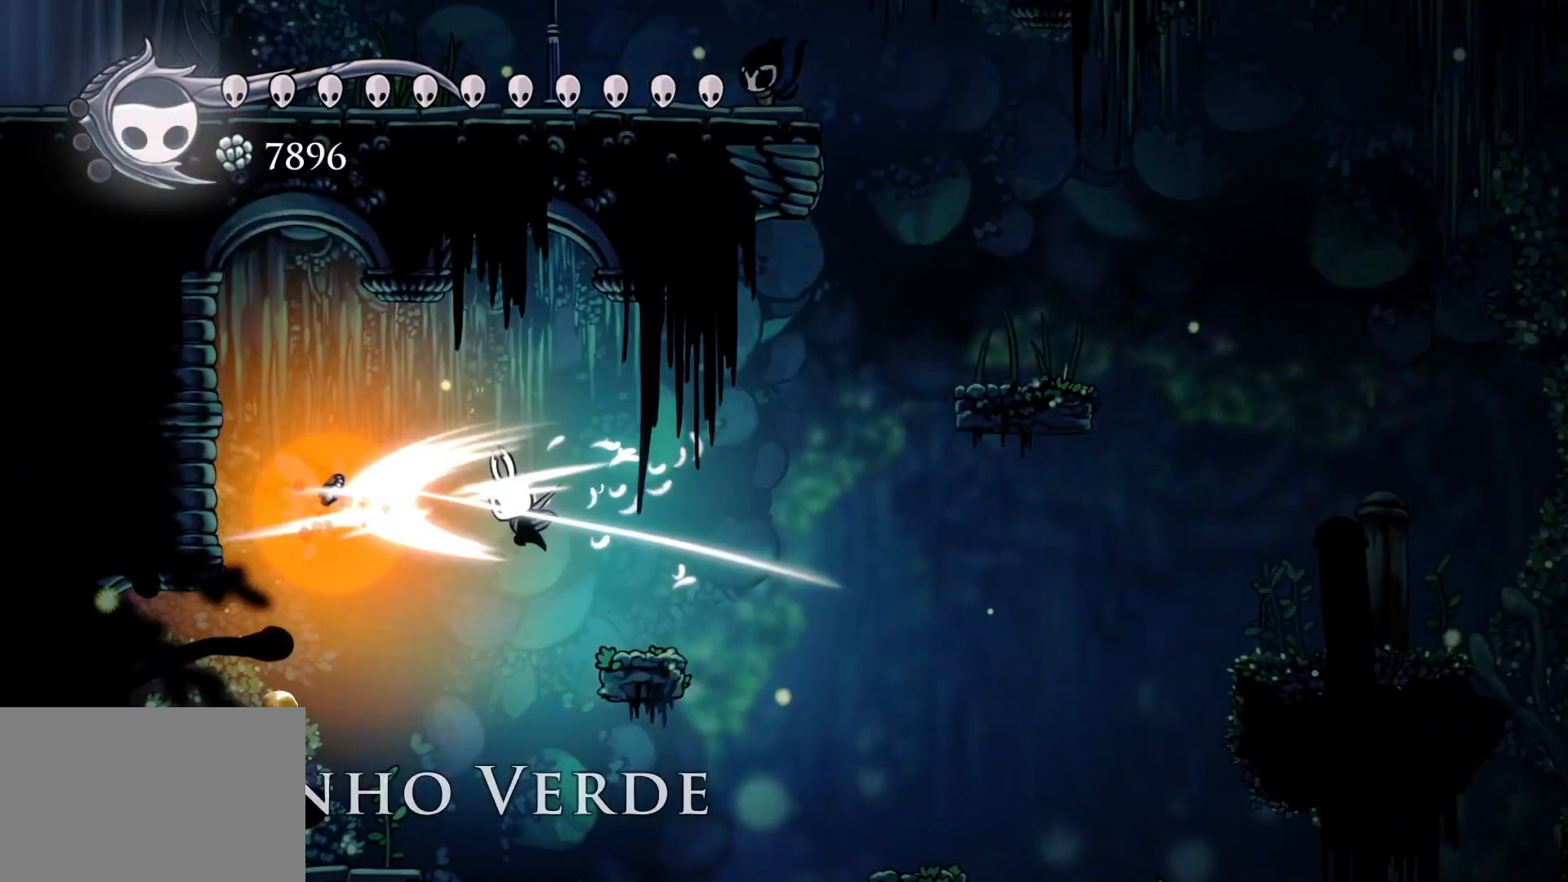
{"keys": ["f", "shift"], "mouse": [], "events": [[50, "mouse_left", "up"], [150, "s", "up"], [183, "f", "down"], [333, "shift", "down"]]}
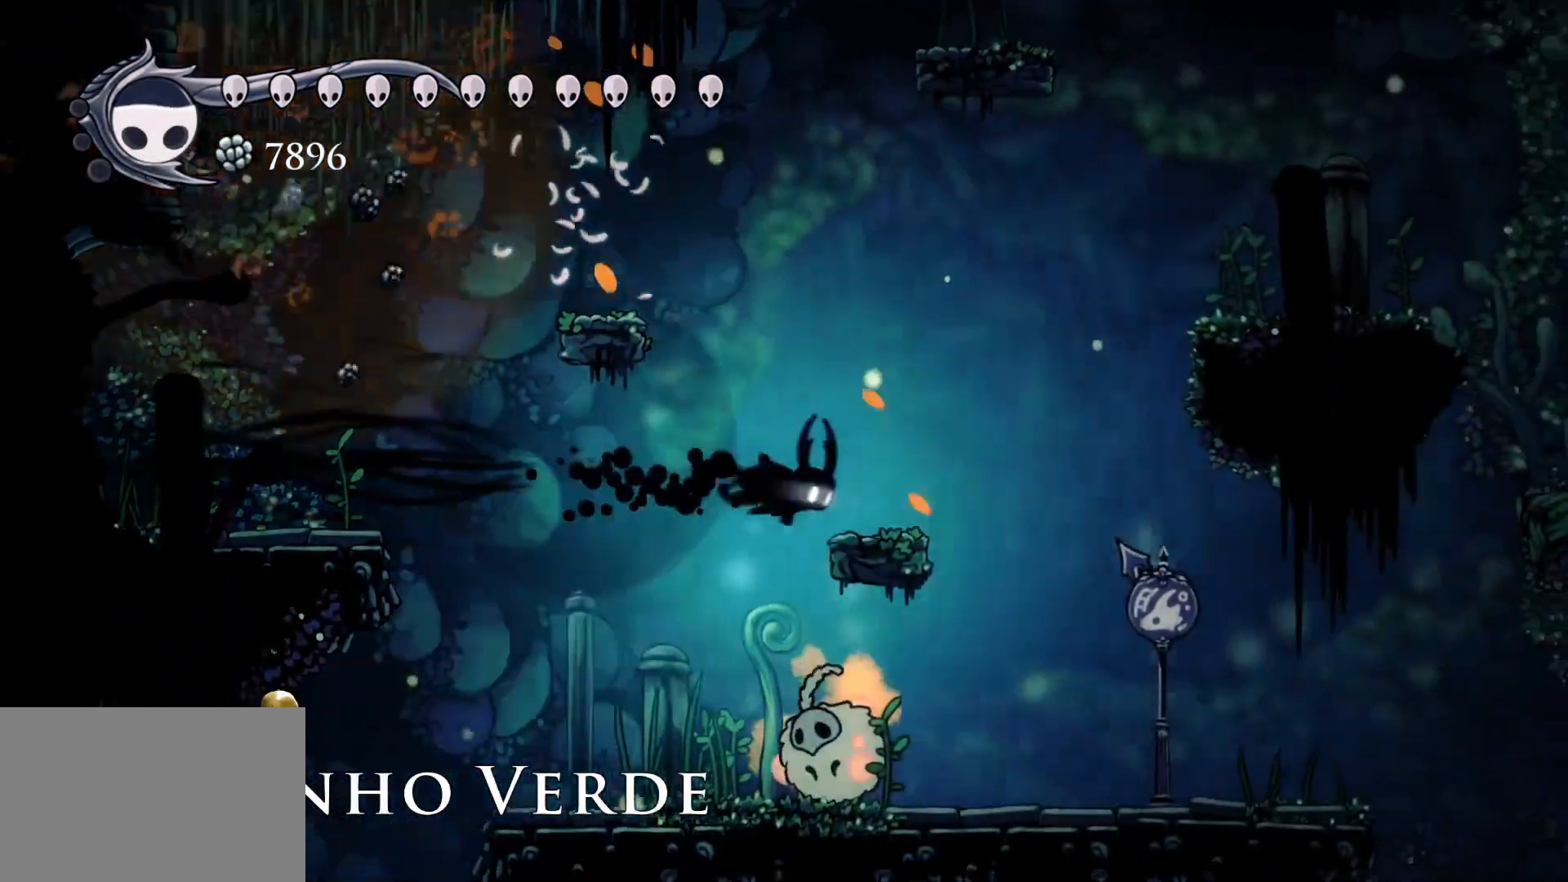
{"keys": ["f", "s"], "mouse": [], "events": [[167, "shift", "up"], [250, "f", "up"], [300, "f", "down"], [500, "s", "down"]]}
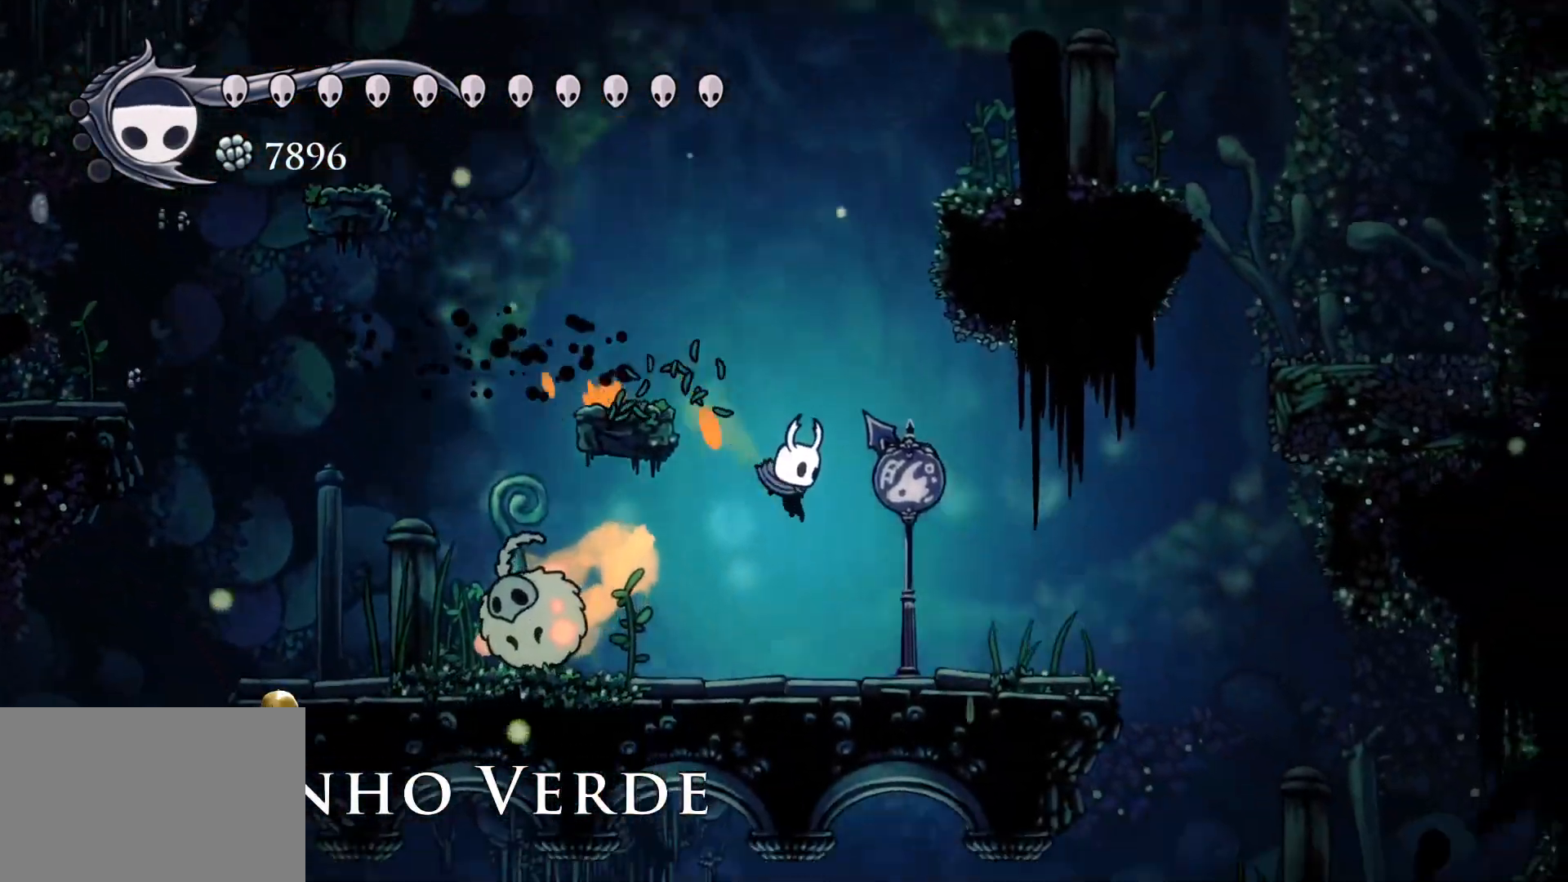
{"keys": ["f"], "mouse": [], "events": [[50, "f", "up"], [133, "mouse_left", "down"], [283, "f", "down"], [283, "s", "up"], [333, "mouse_left", "up"]]}
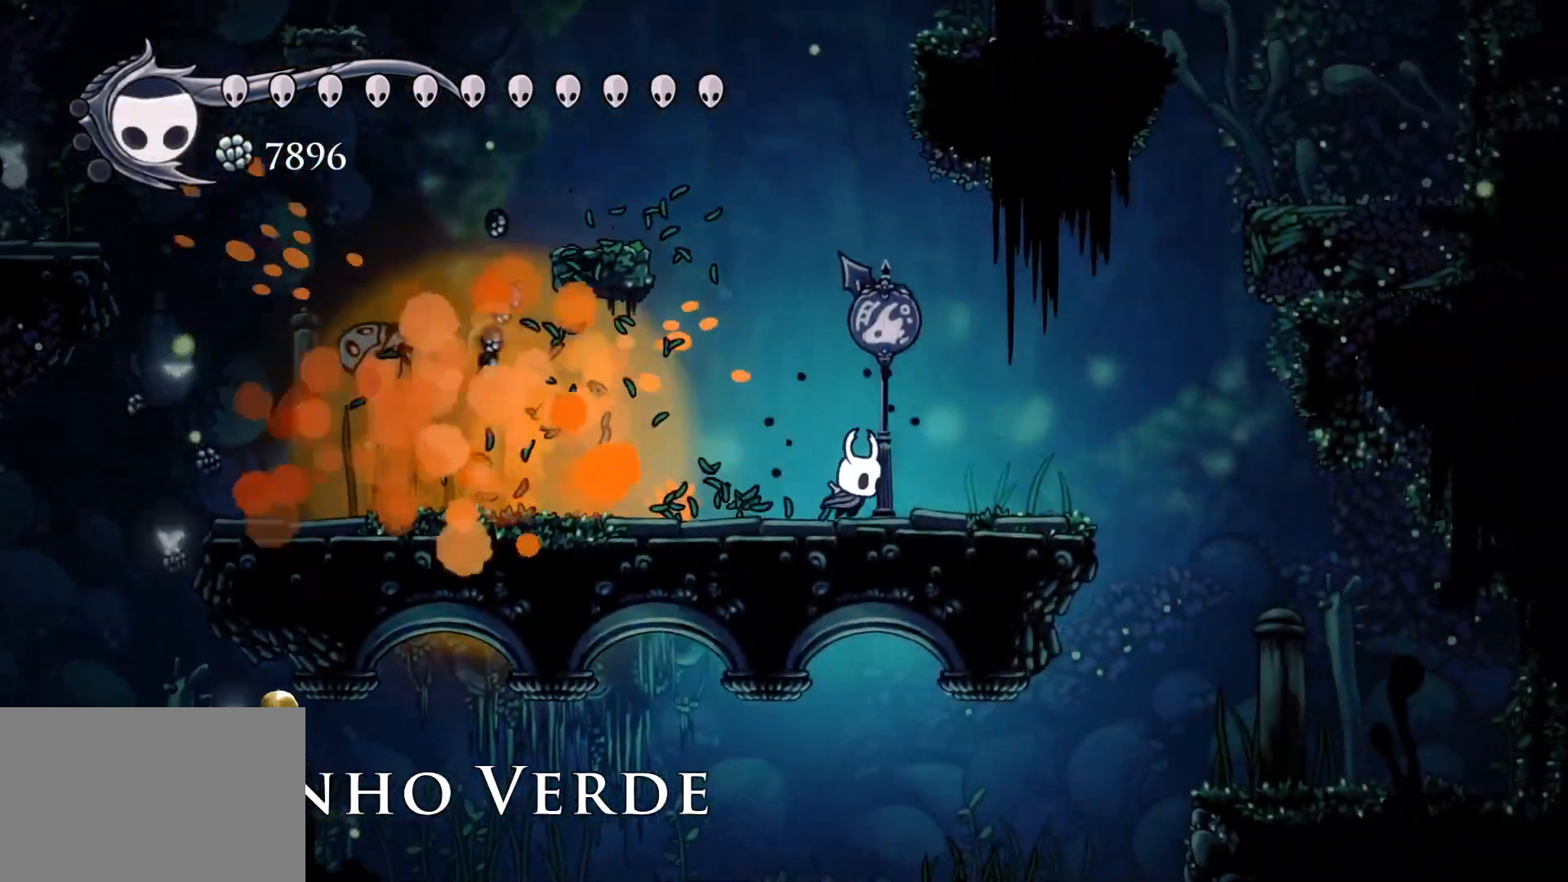
{"keys": ["f"], "mouse": [], "events": []}
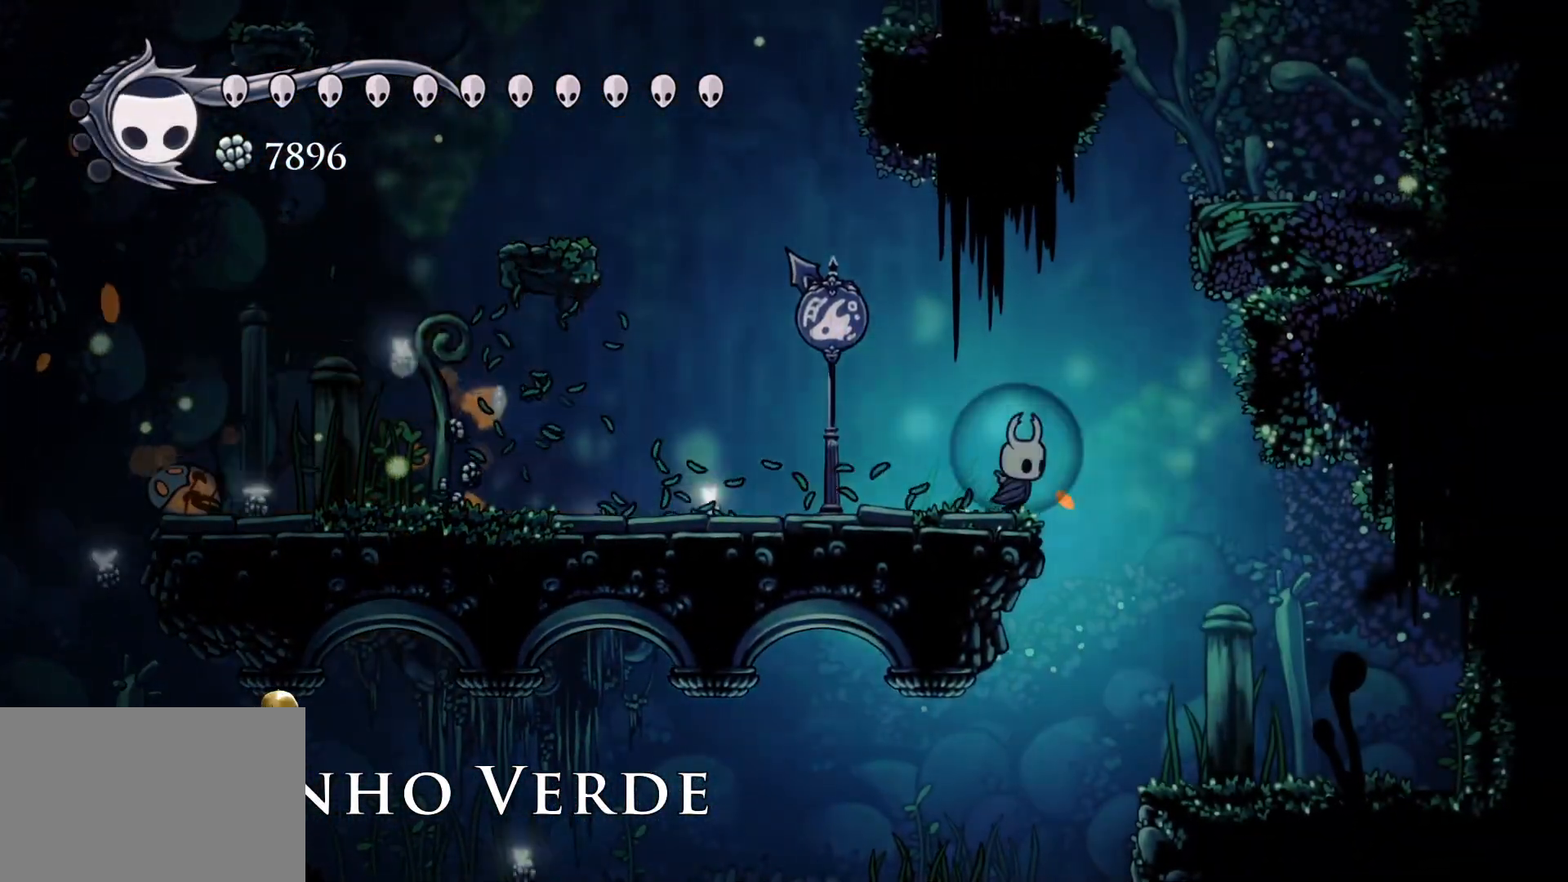
{"keys": ["s"], "mouse": [], "events": [[417, "f", "up"], [417, "s", "down"]]}
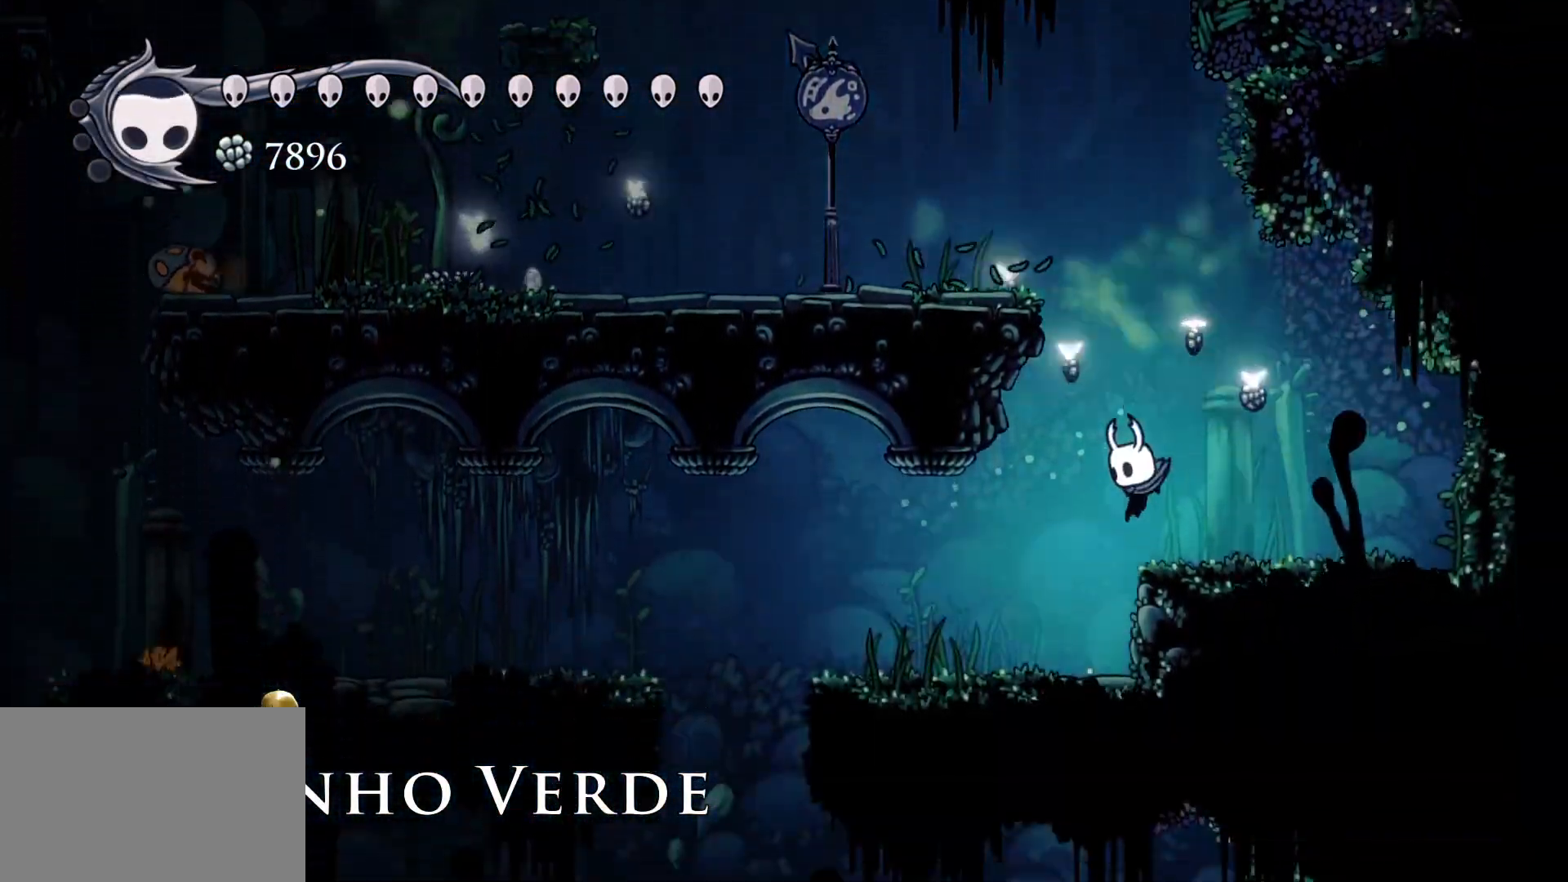
{"keys": ["s"], "mouse": [], "events": []}
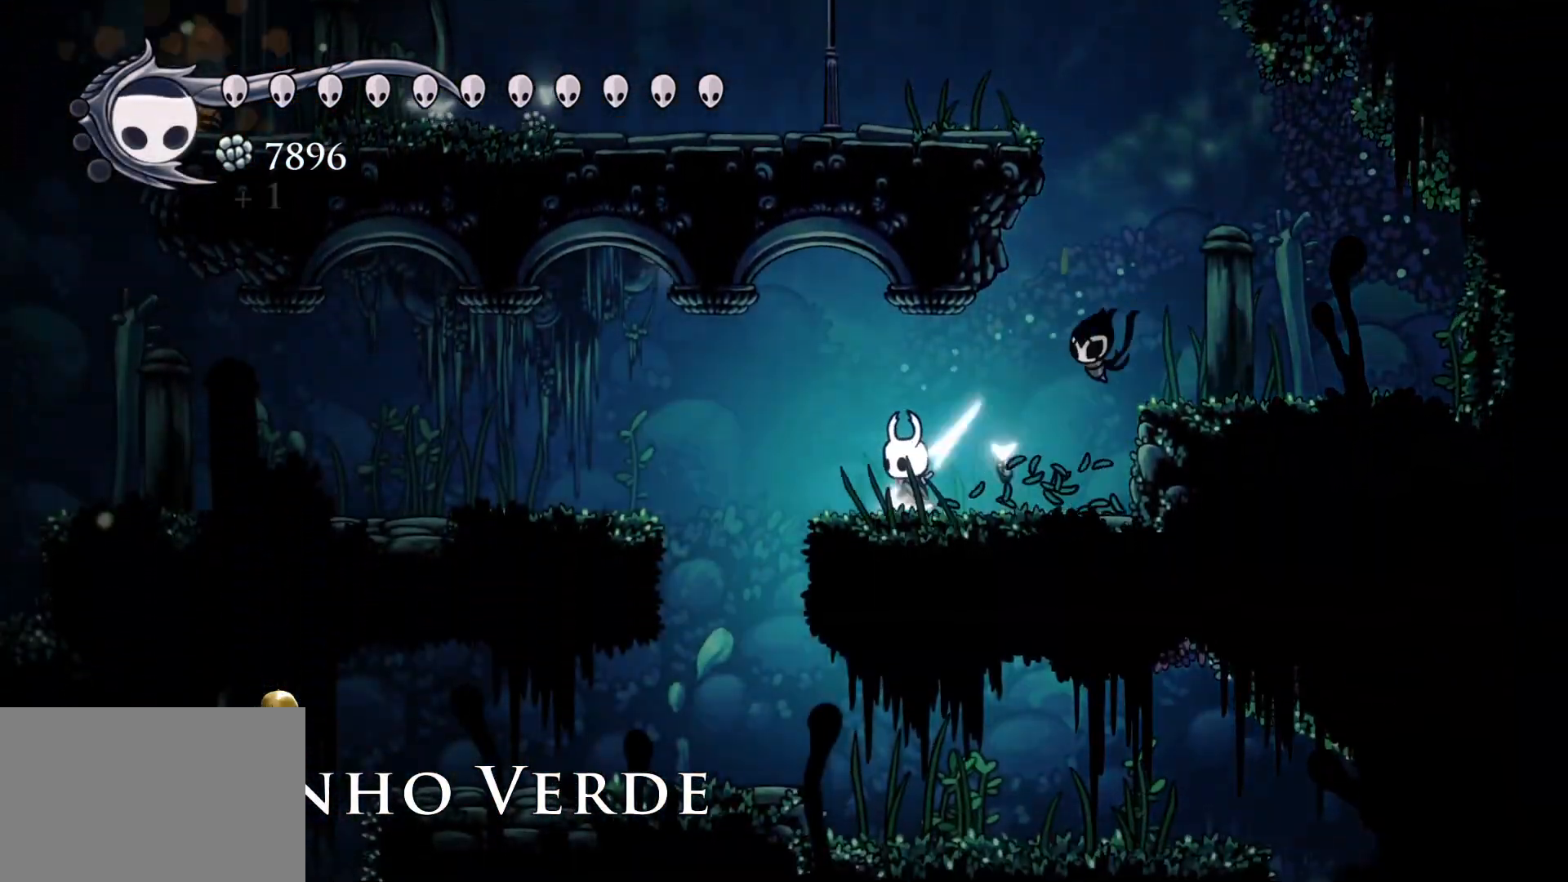
{"keys": ["f"], "mouse": [], "events": [[450, "f", "down"], [450, "s", "up"]]}
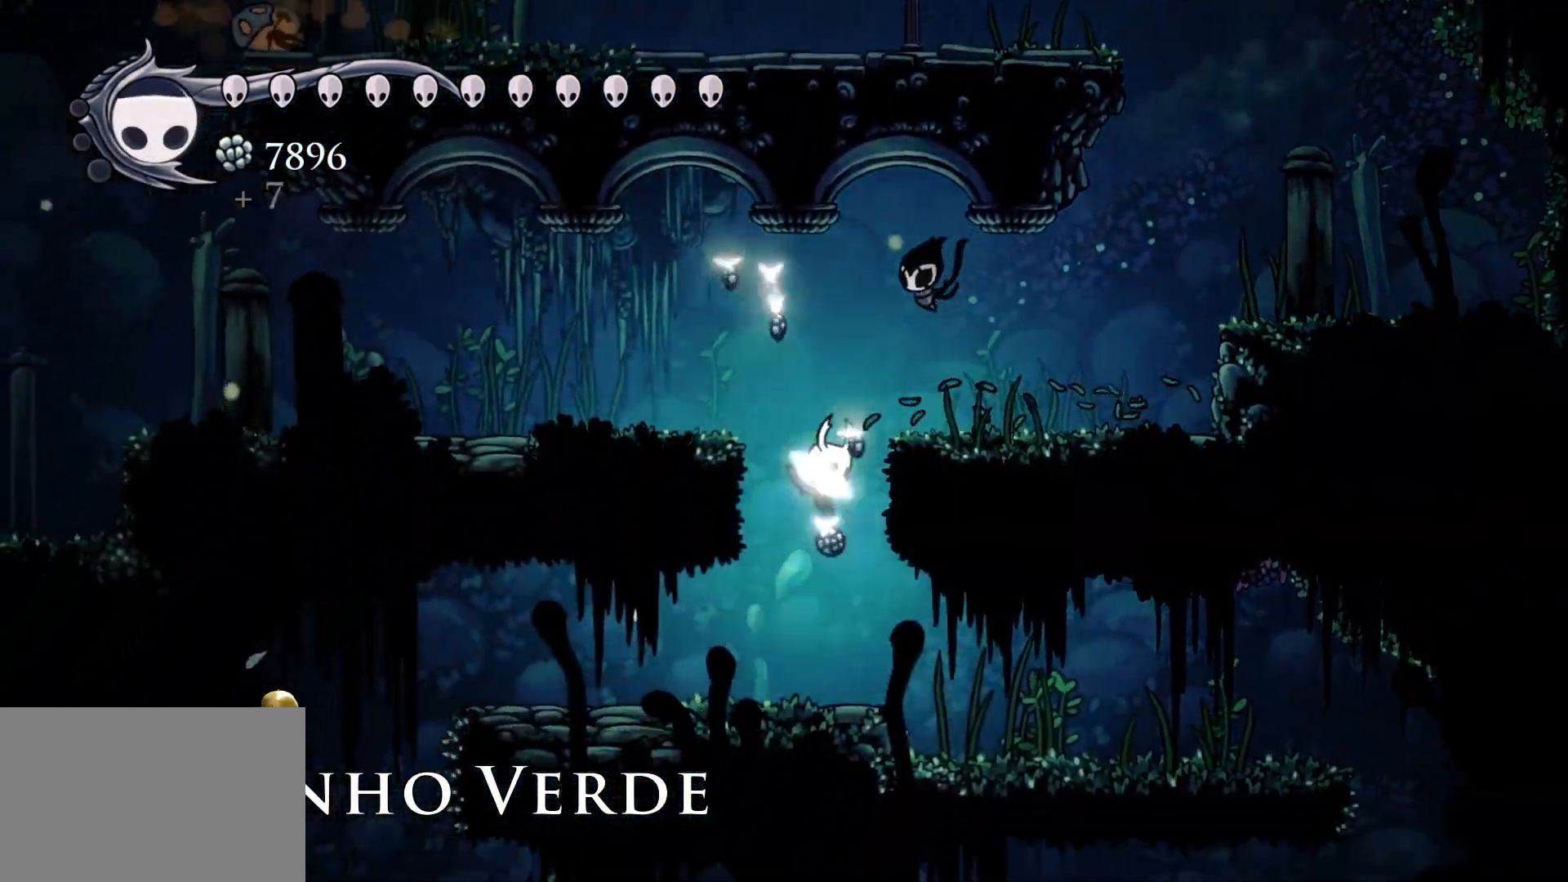
{"keys": ["f"], "mouse": [], "events": []}
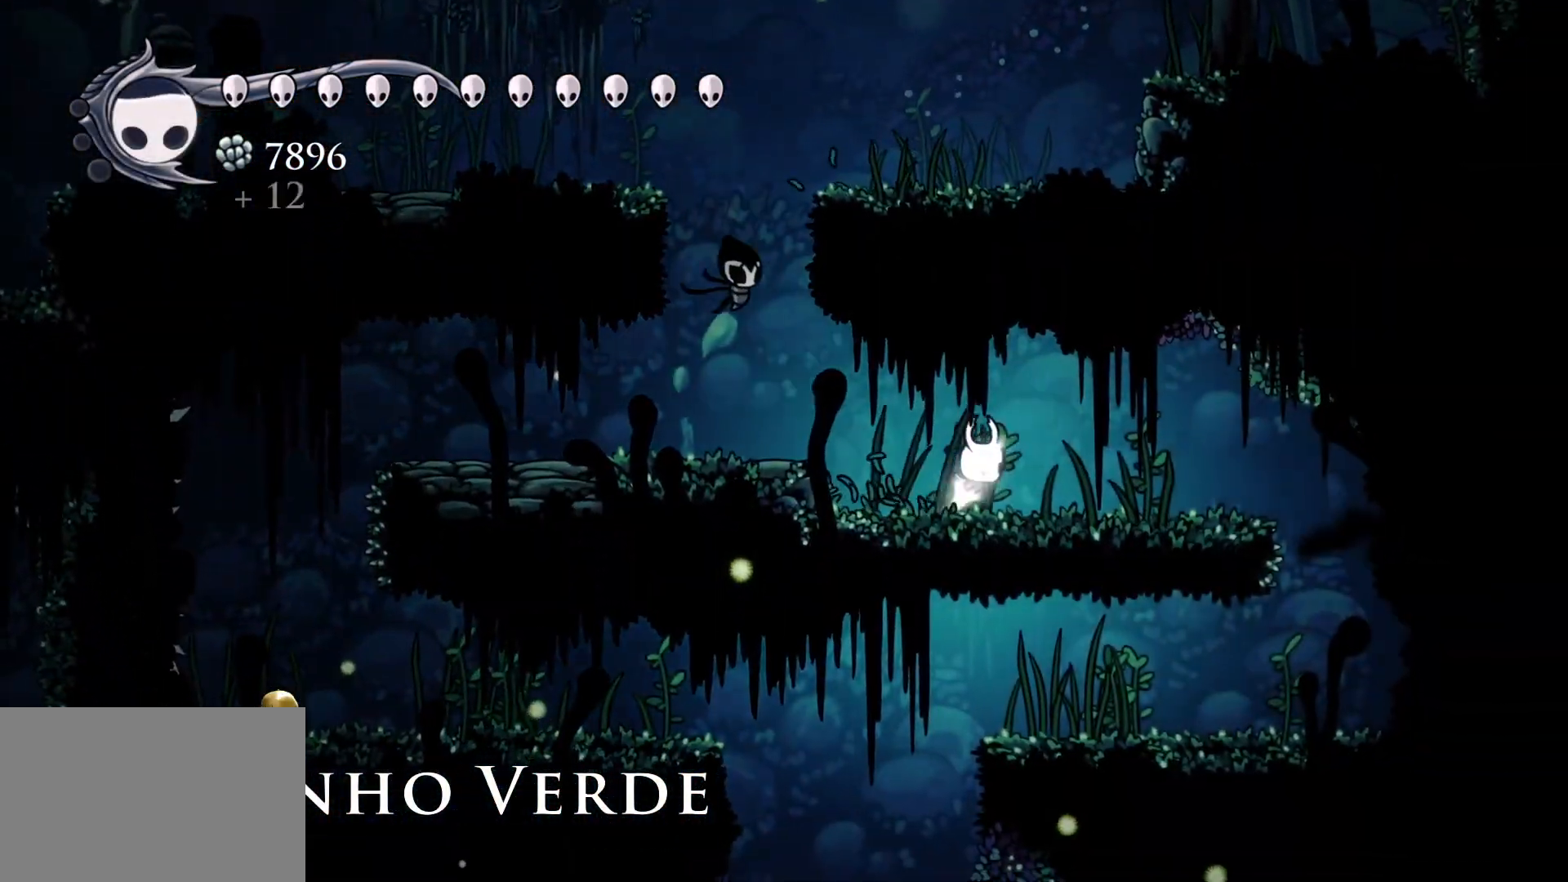
{"keys": ["f"], "mouse": [], "events": []}
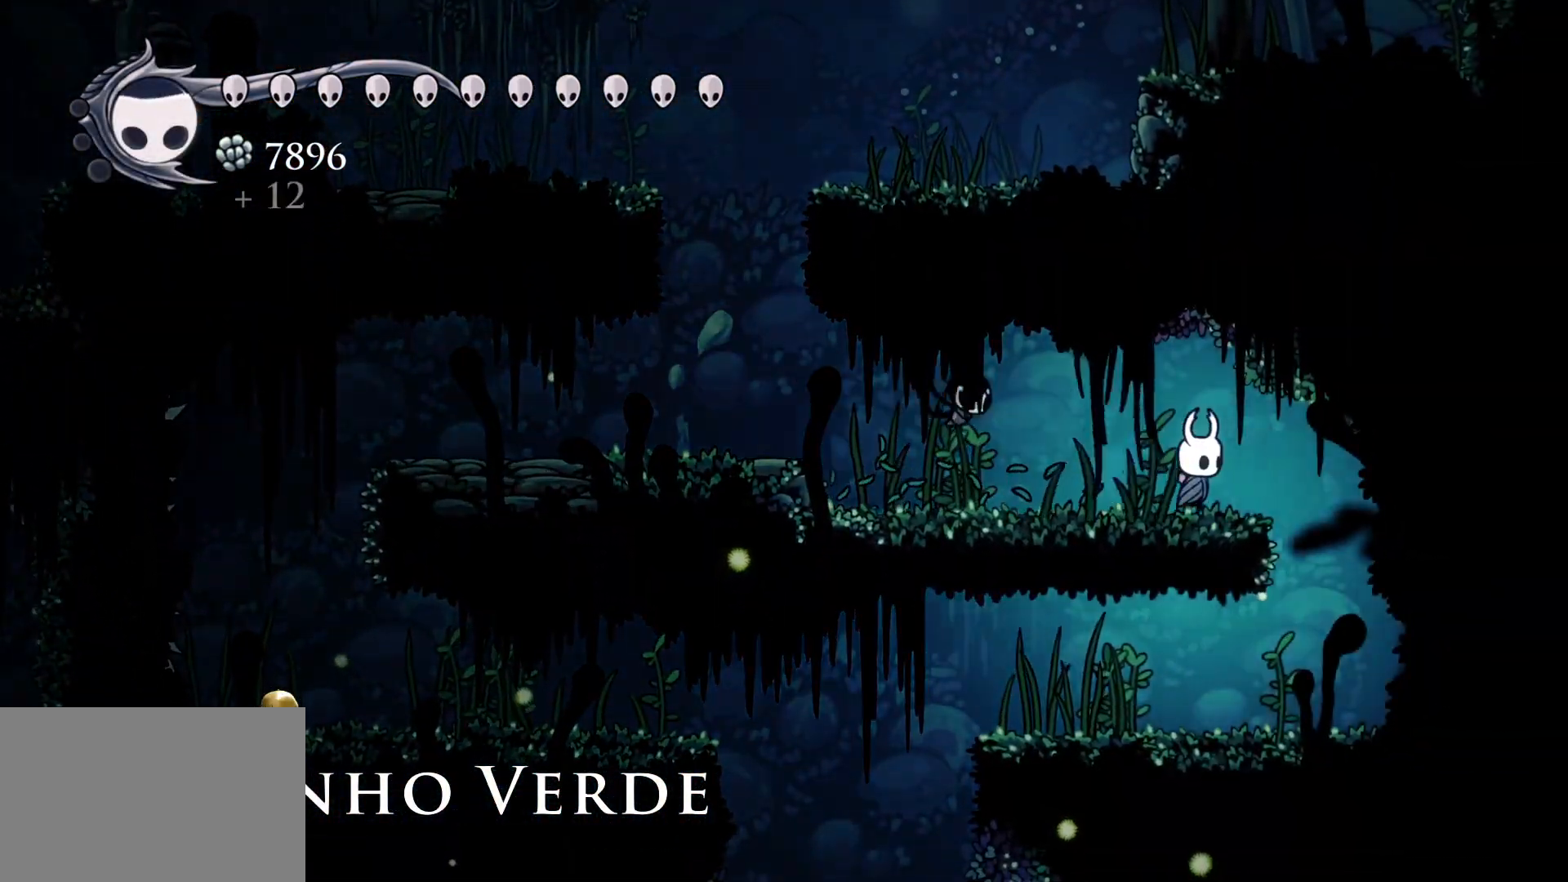
{"keys": ["s"], "mouse": [], "events": [[183, "f", "up"], [183, "s", "down"]]}
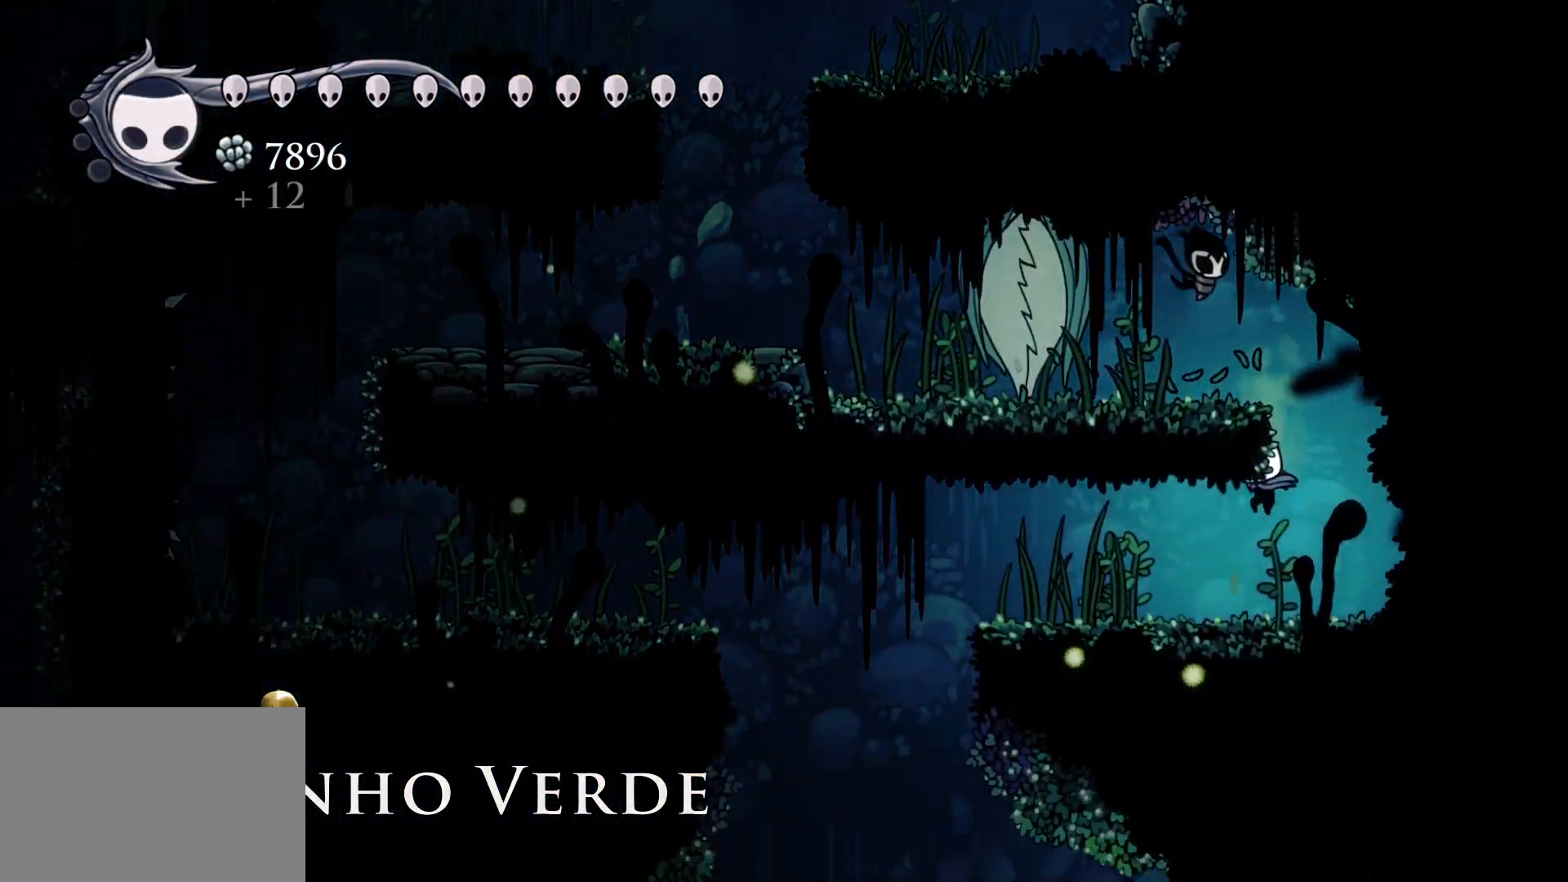
{"keys": ["s"], "mouse": [], "events": []}
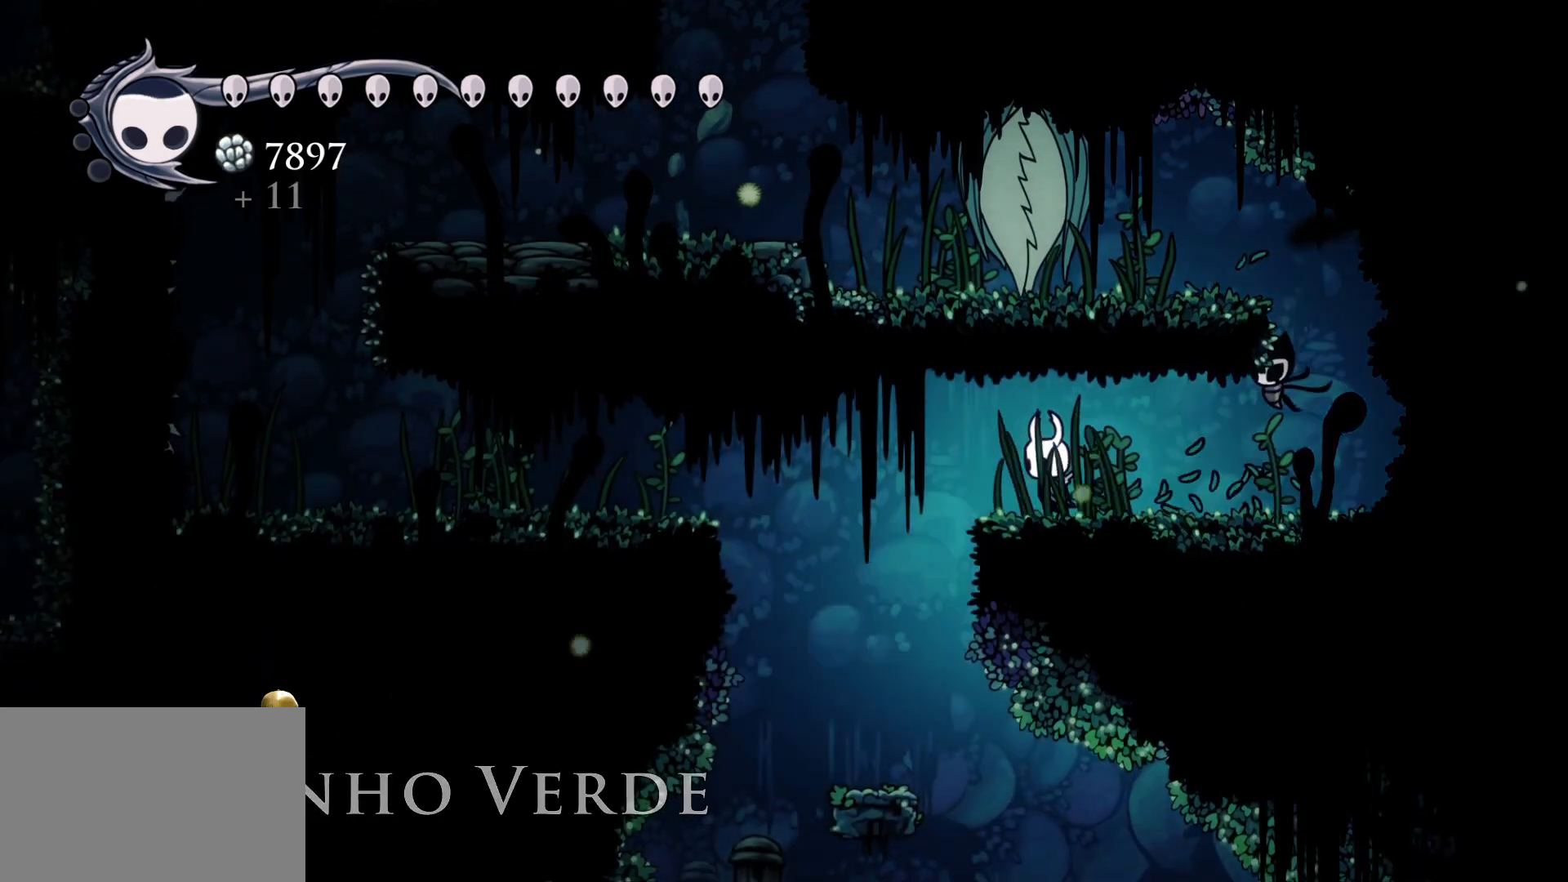
{"keys": ["f"], "mouse": [], "events": [[317, "f", "down"], [317, "s", "up"]]}
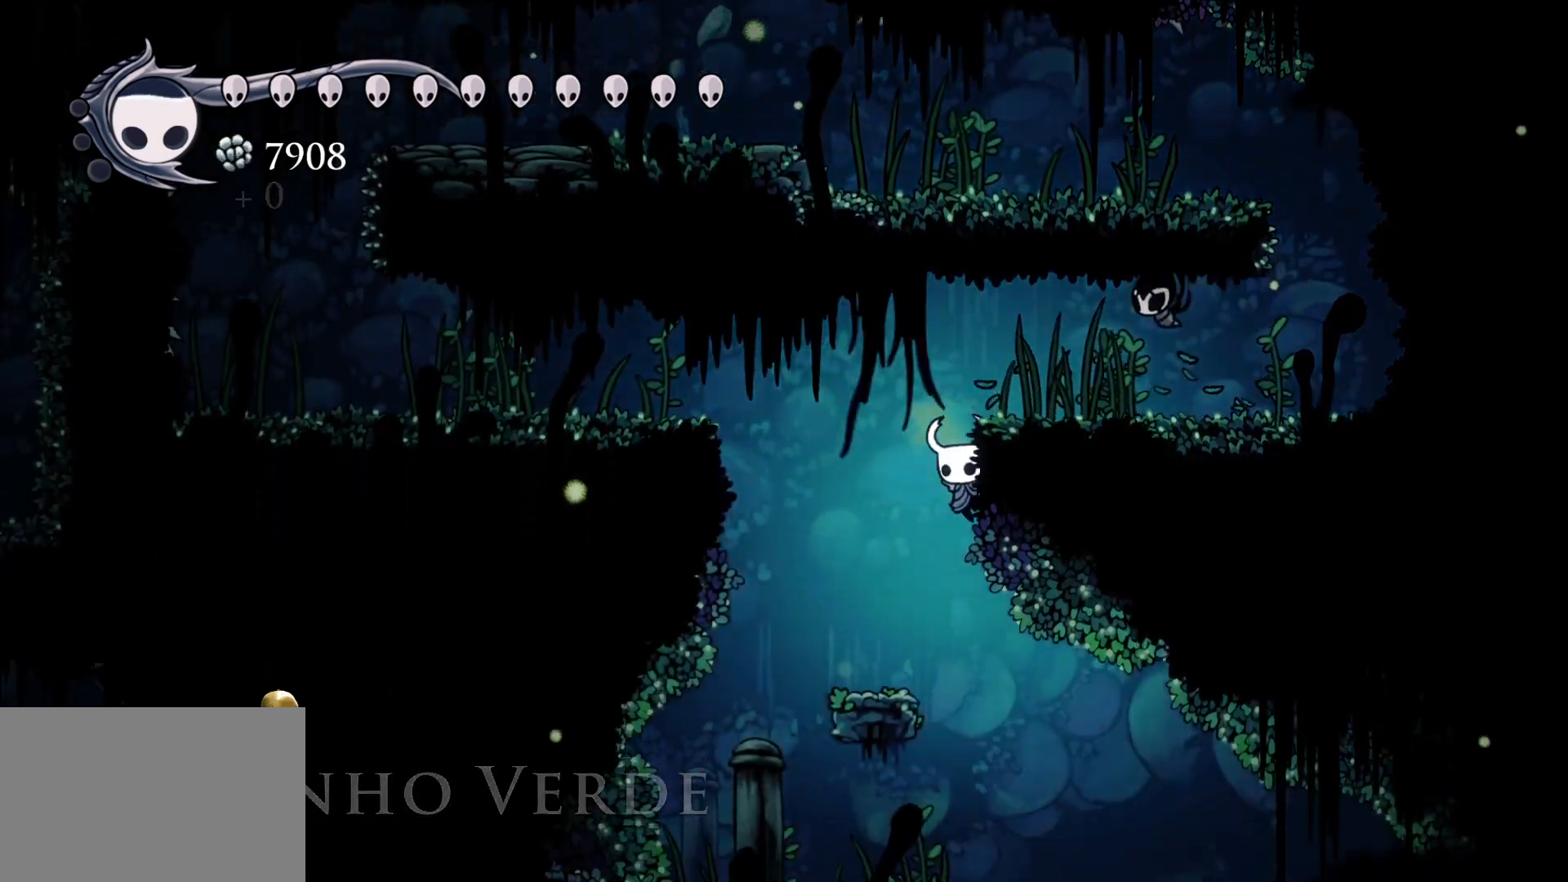
{"keys": ["f"], "mouse": [], "events": []}
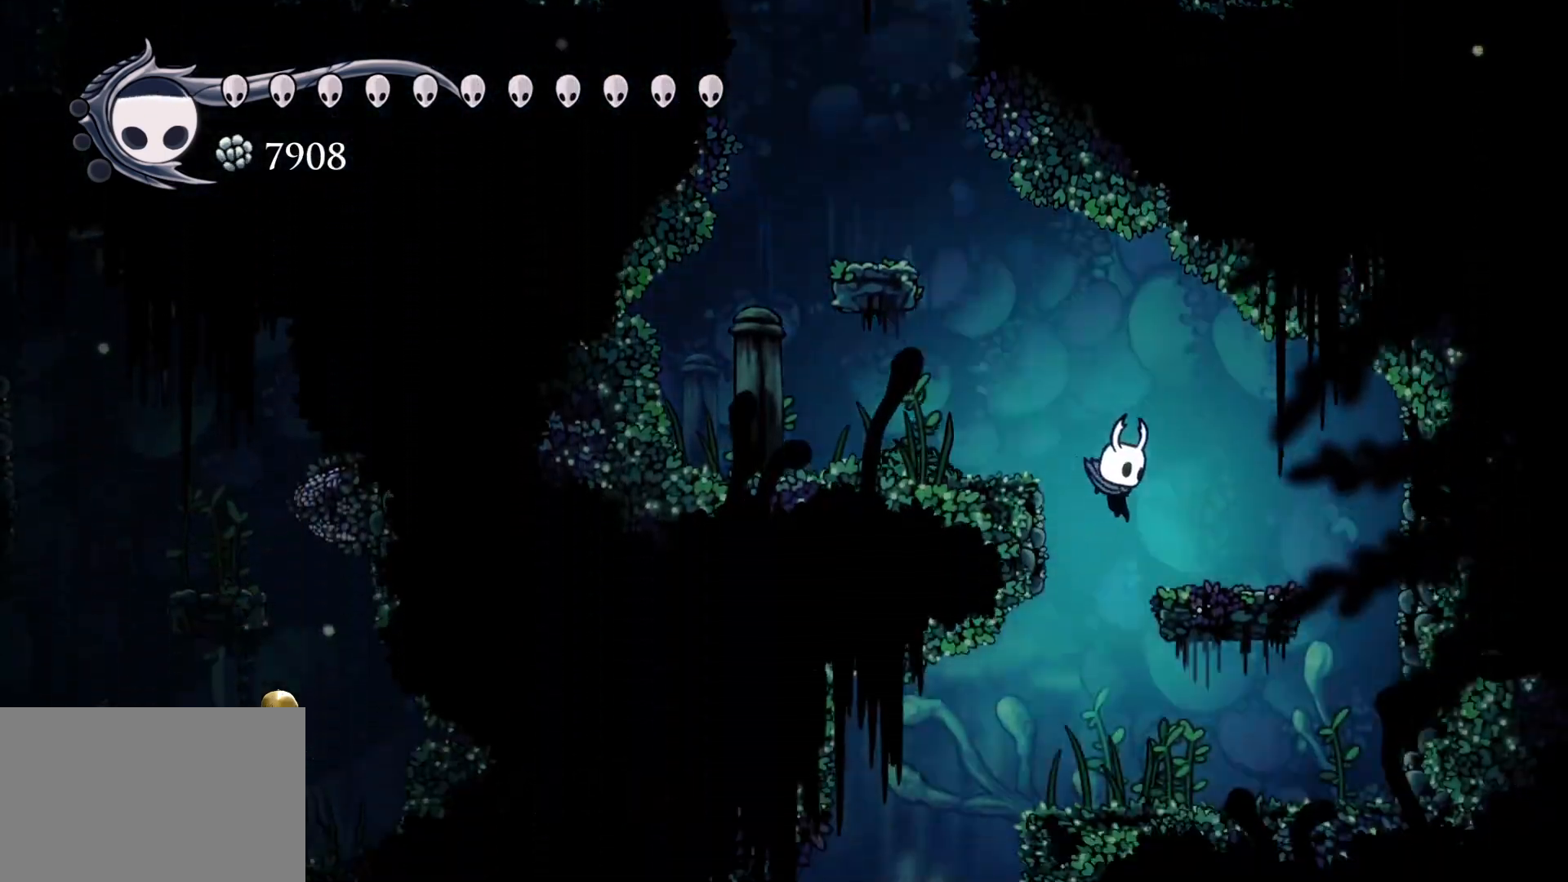
{"keys": ["s"], "mouse": [], "events": [[117, "f", "up"], [117, "s", "down"]]}
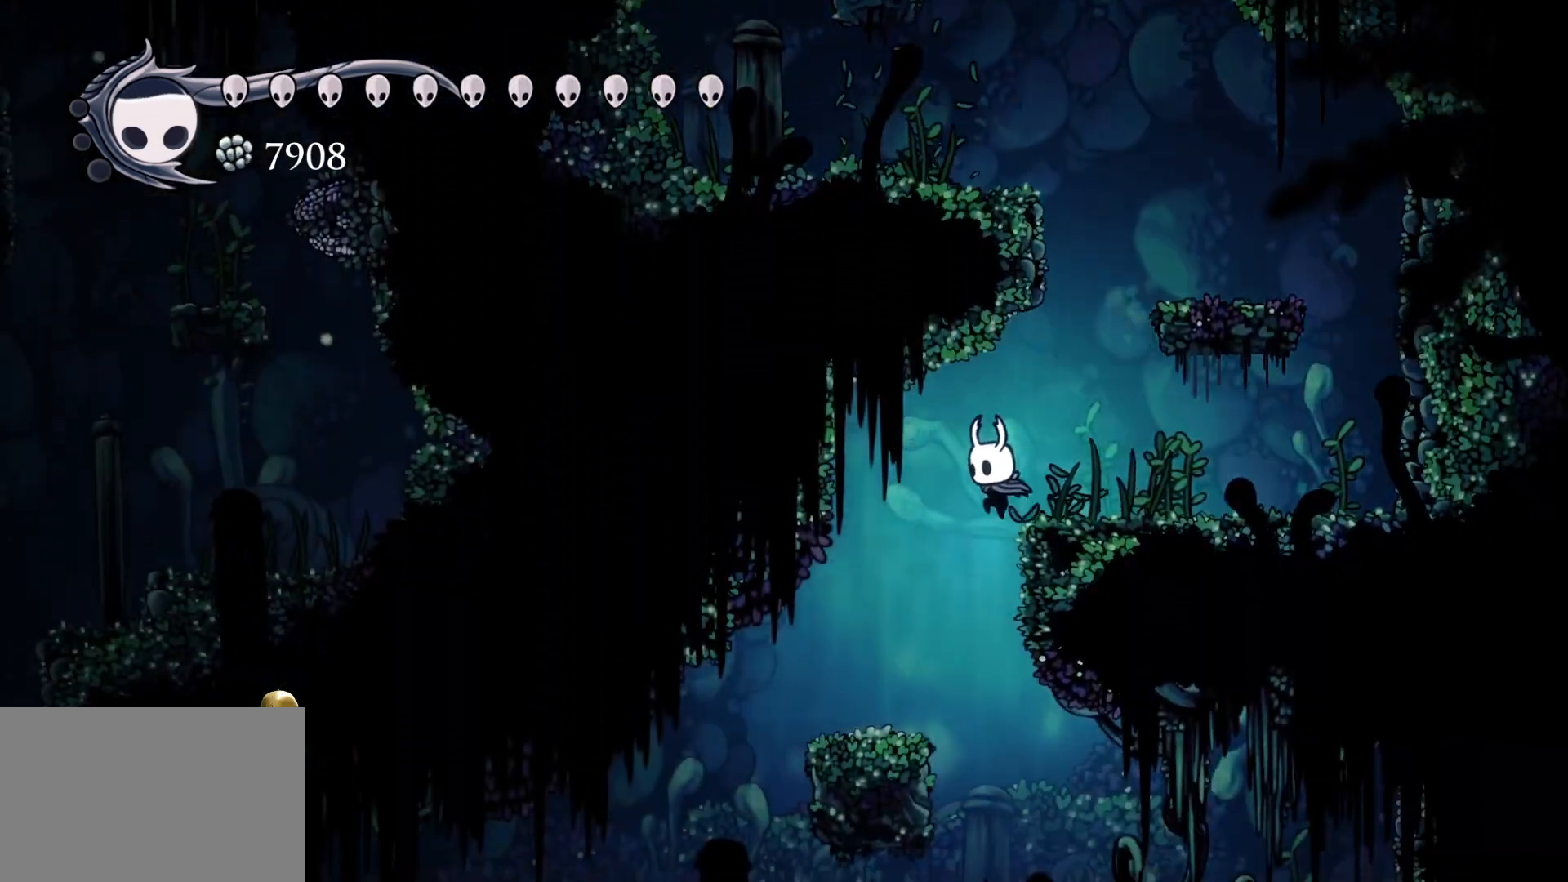
{"keys": ["f"], "mouse": [], "events": [[233, "f", "down"], [233, "s", "up"]]}
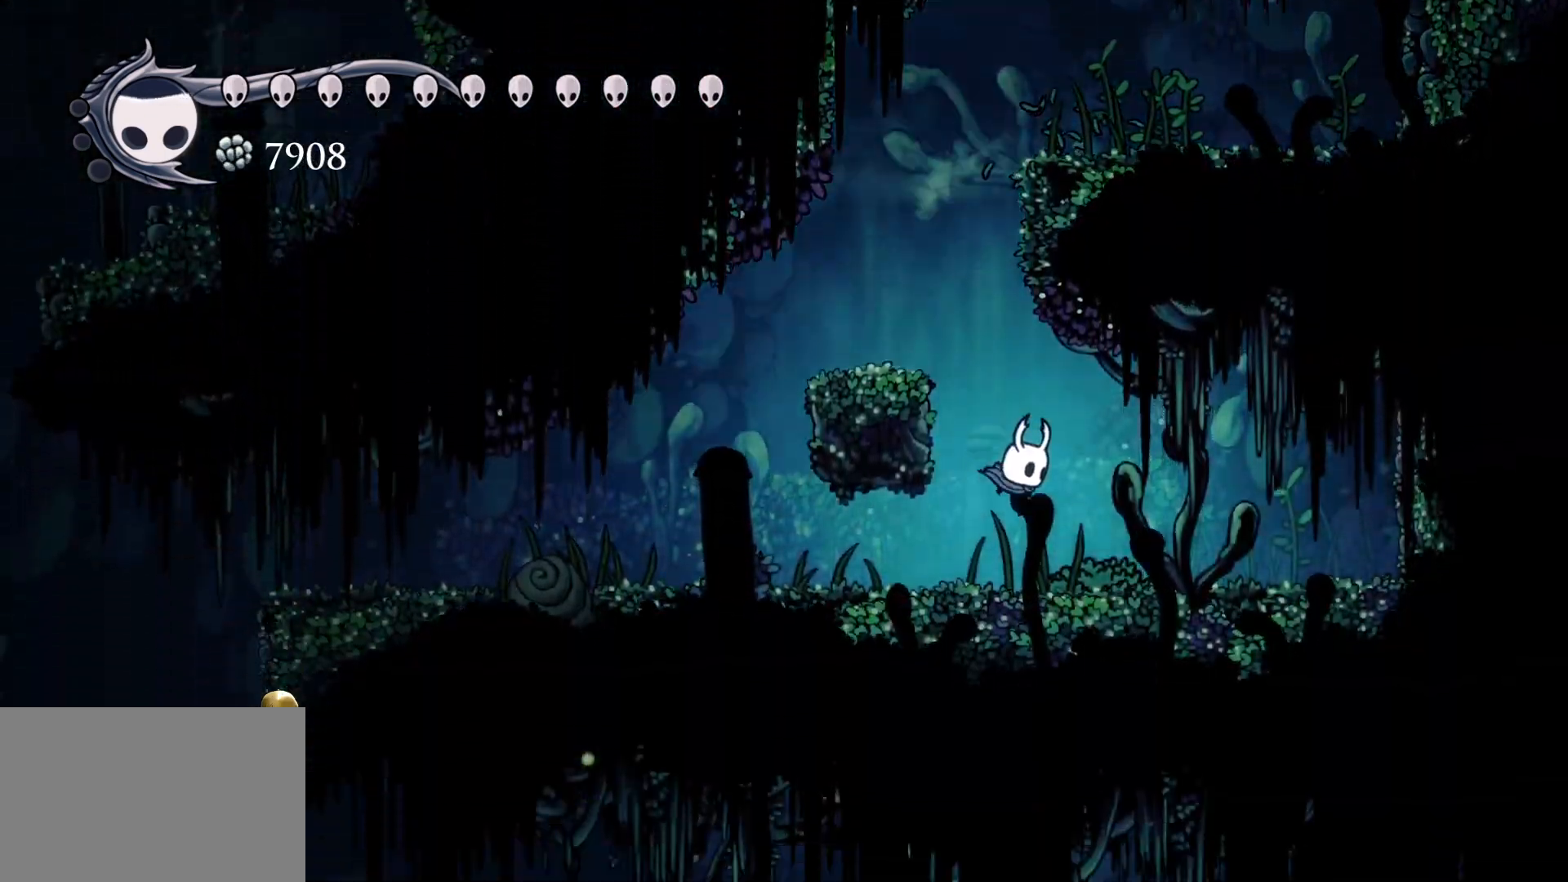
{"keys": ["s"], "mouse": [], "events": [[117, "f", "up"], [117, "s", "down"], [300, "shift", "down"], [483, "shift", "up"]]}
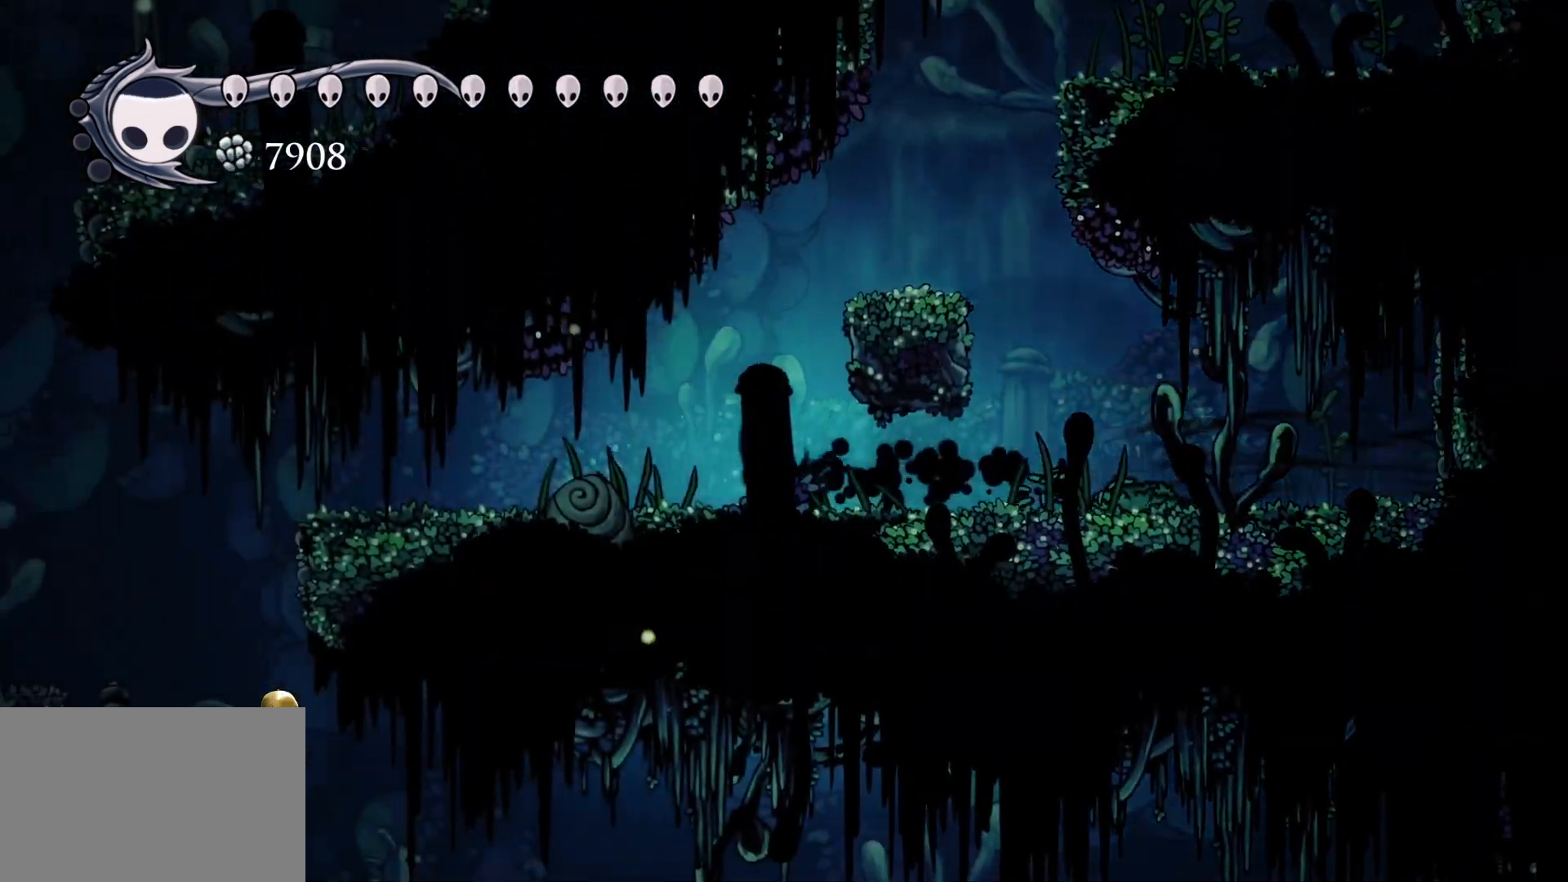
{"keys": ["s", "shift"], "mouse": [], "events": [[467, "shift", "down"]]}
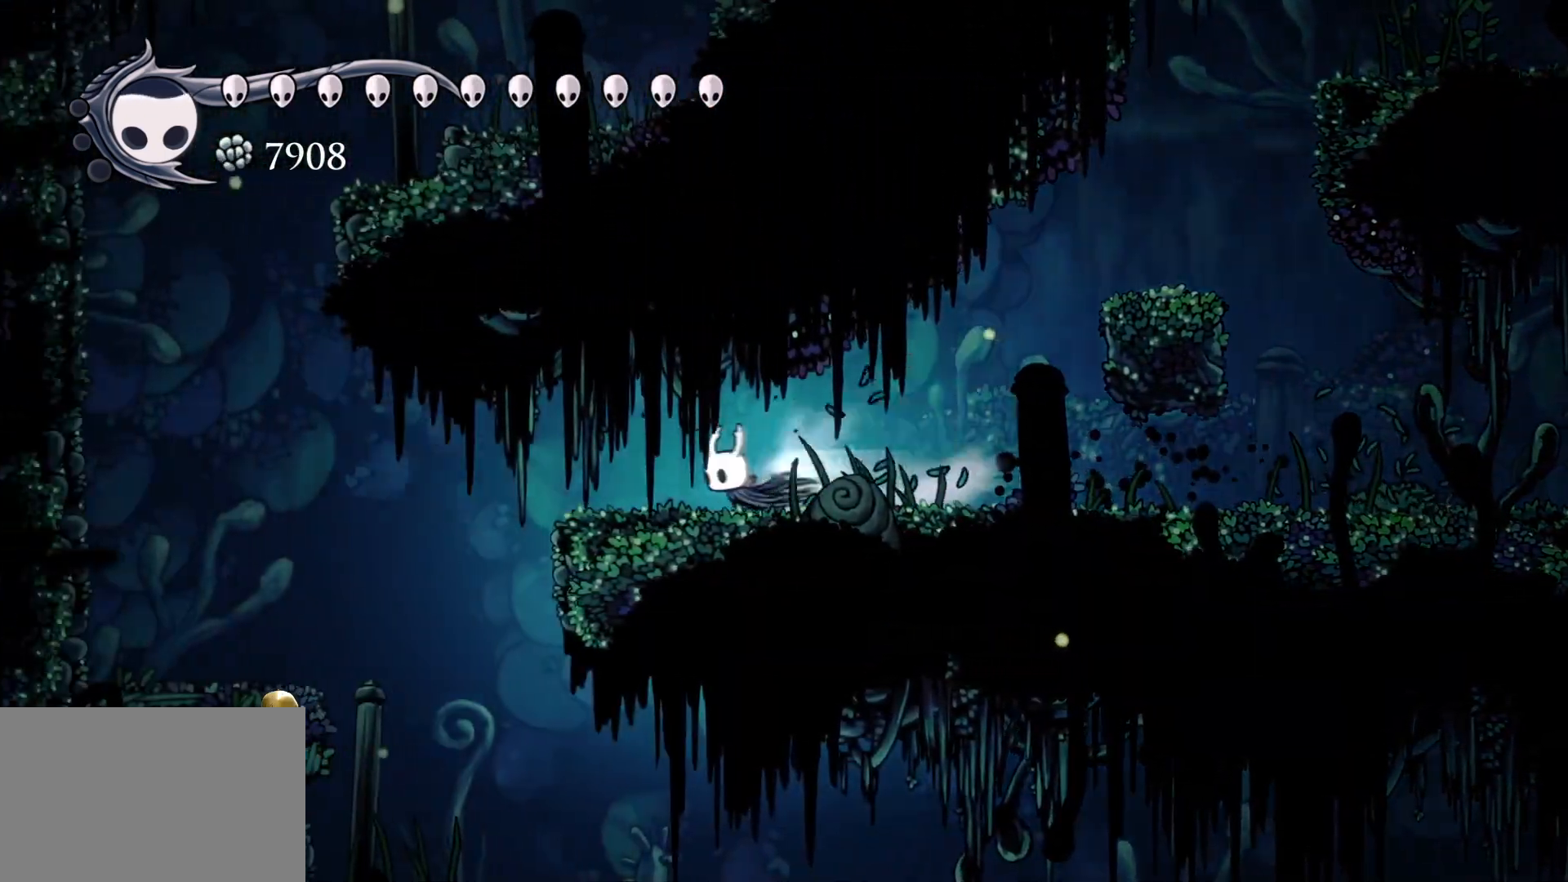
{"keys": ["f"], "mouse": [], "events": [[100, "shift", "up"], [300, "s", "up"], [350, "f", "down"]]}
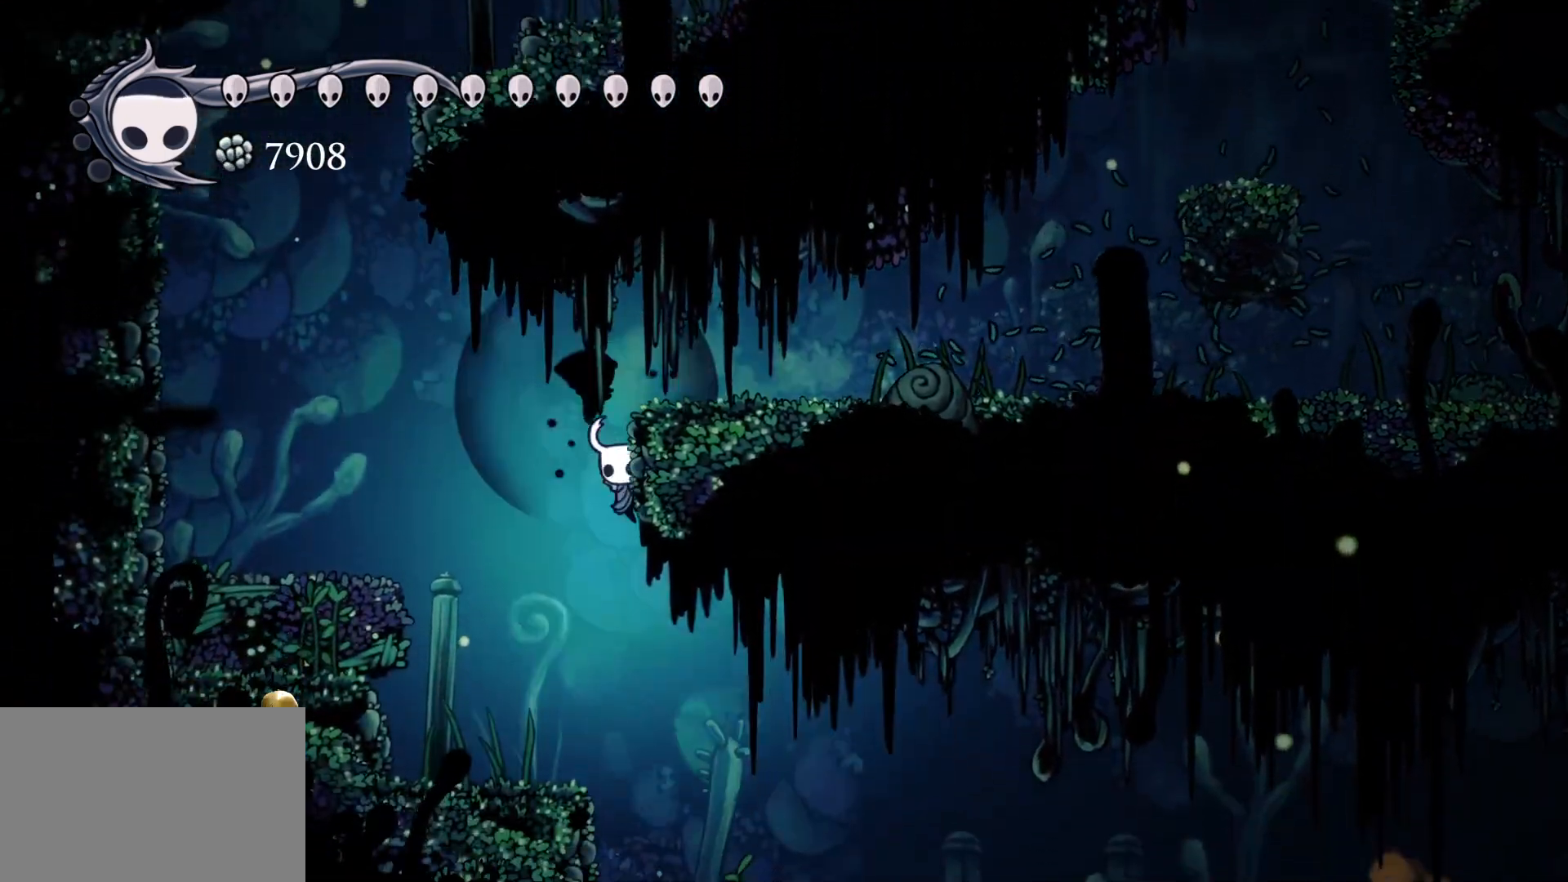
{"keys": ["f"], "mouse": [], "events": []}
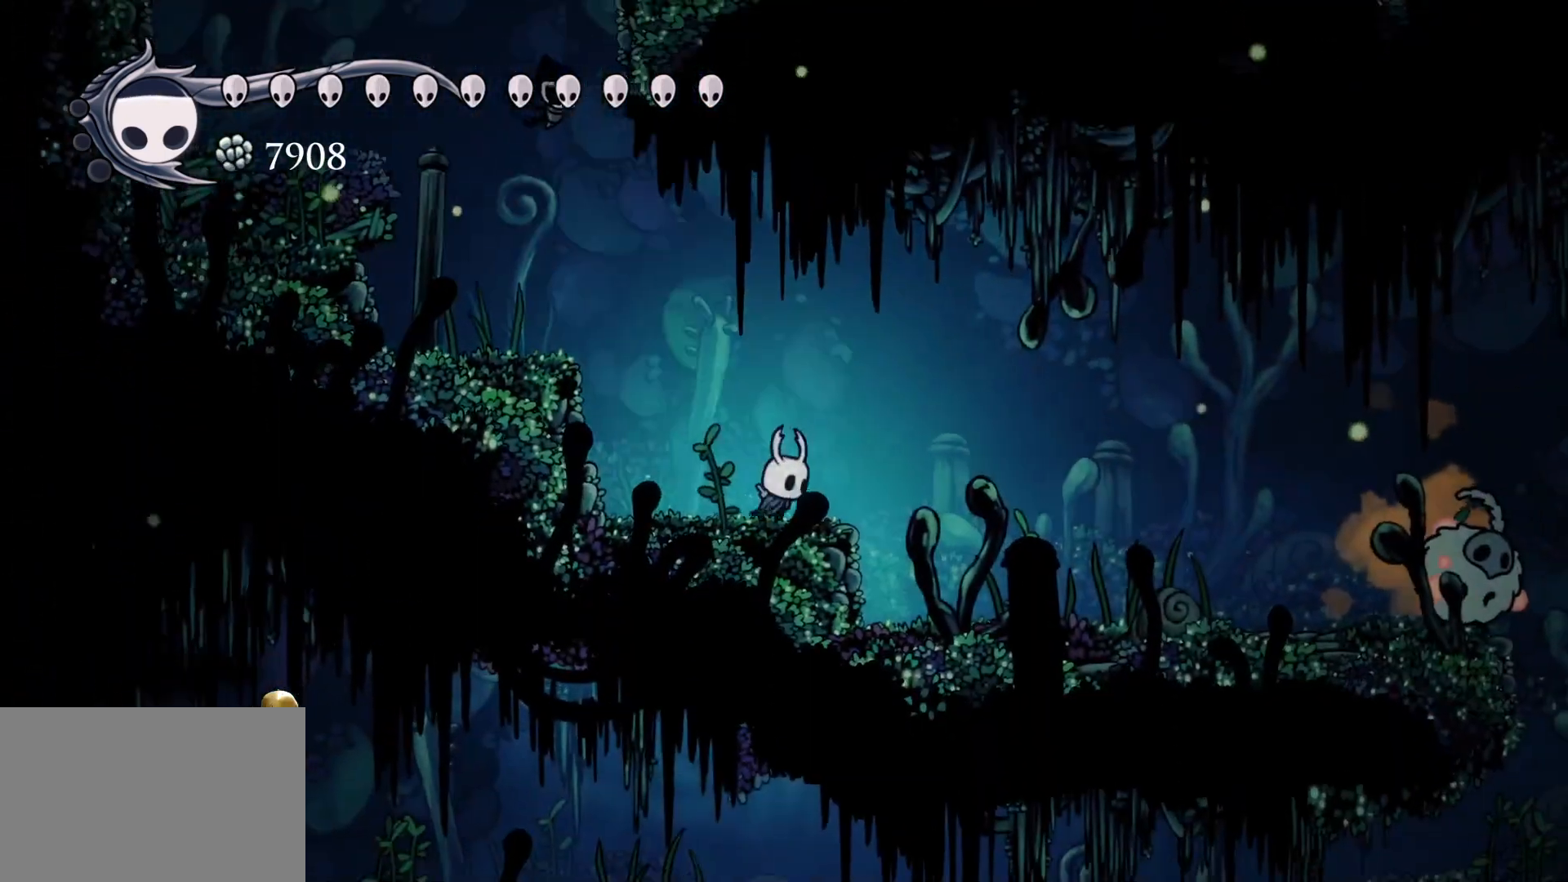
{"keys": ["f"], "mouse": [], "events": []}
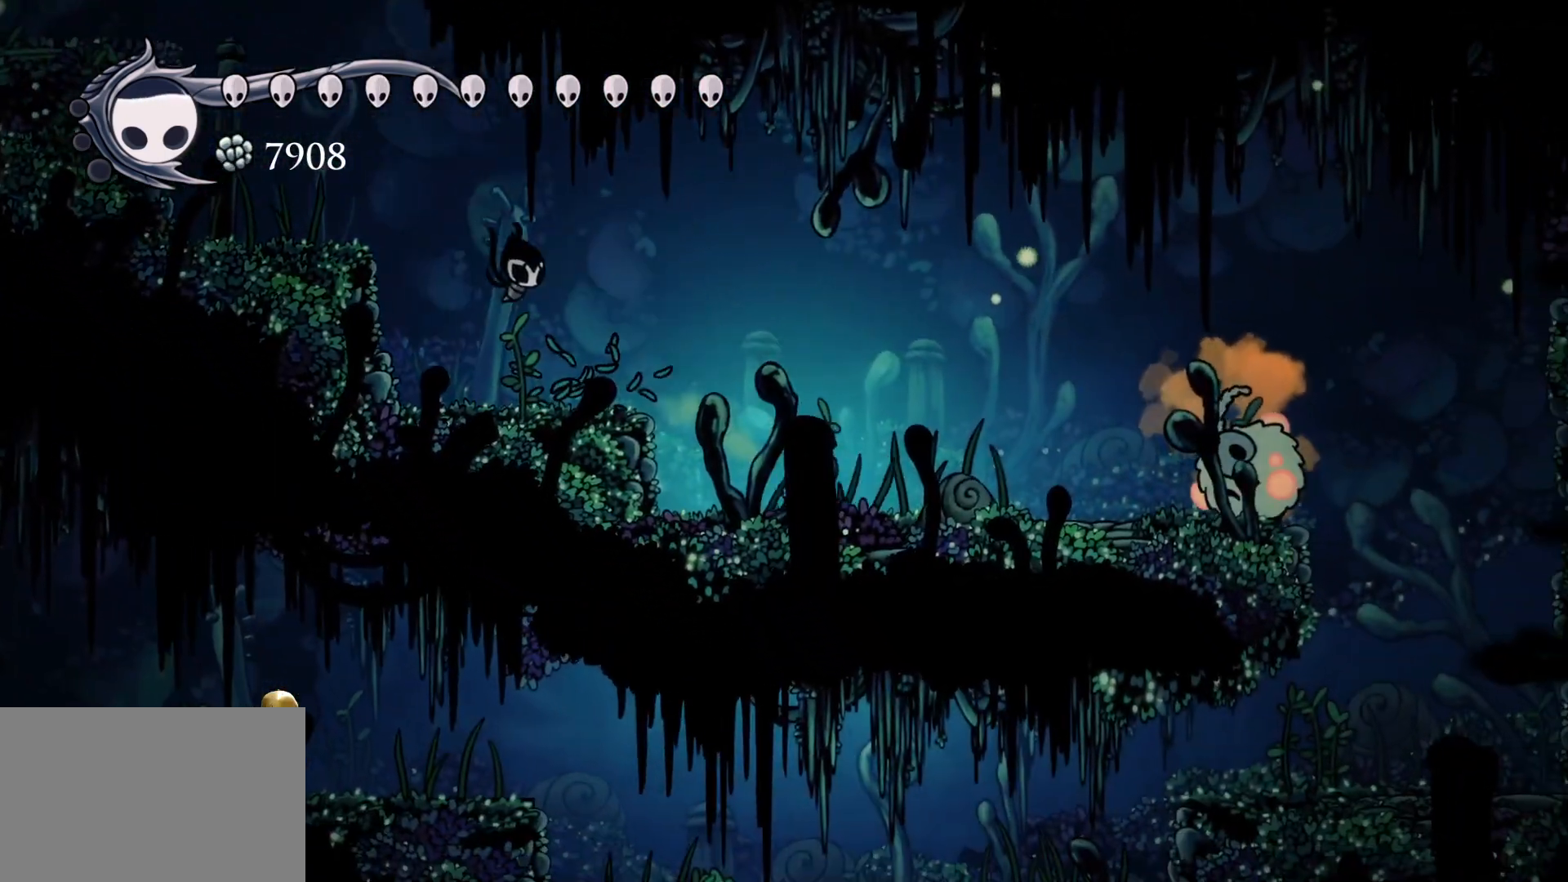
{"keys": ["f"], "mouse": [], "events": []}
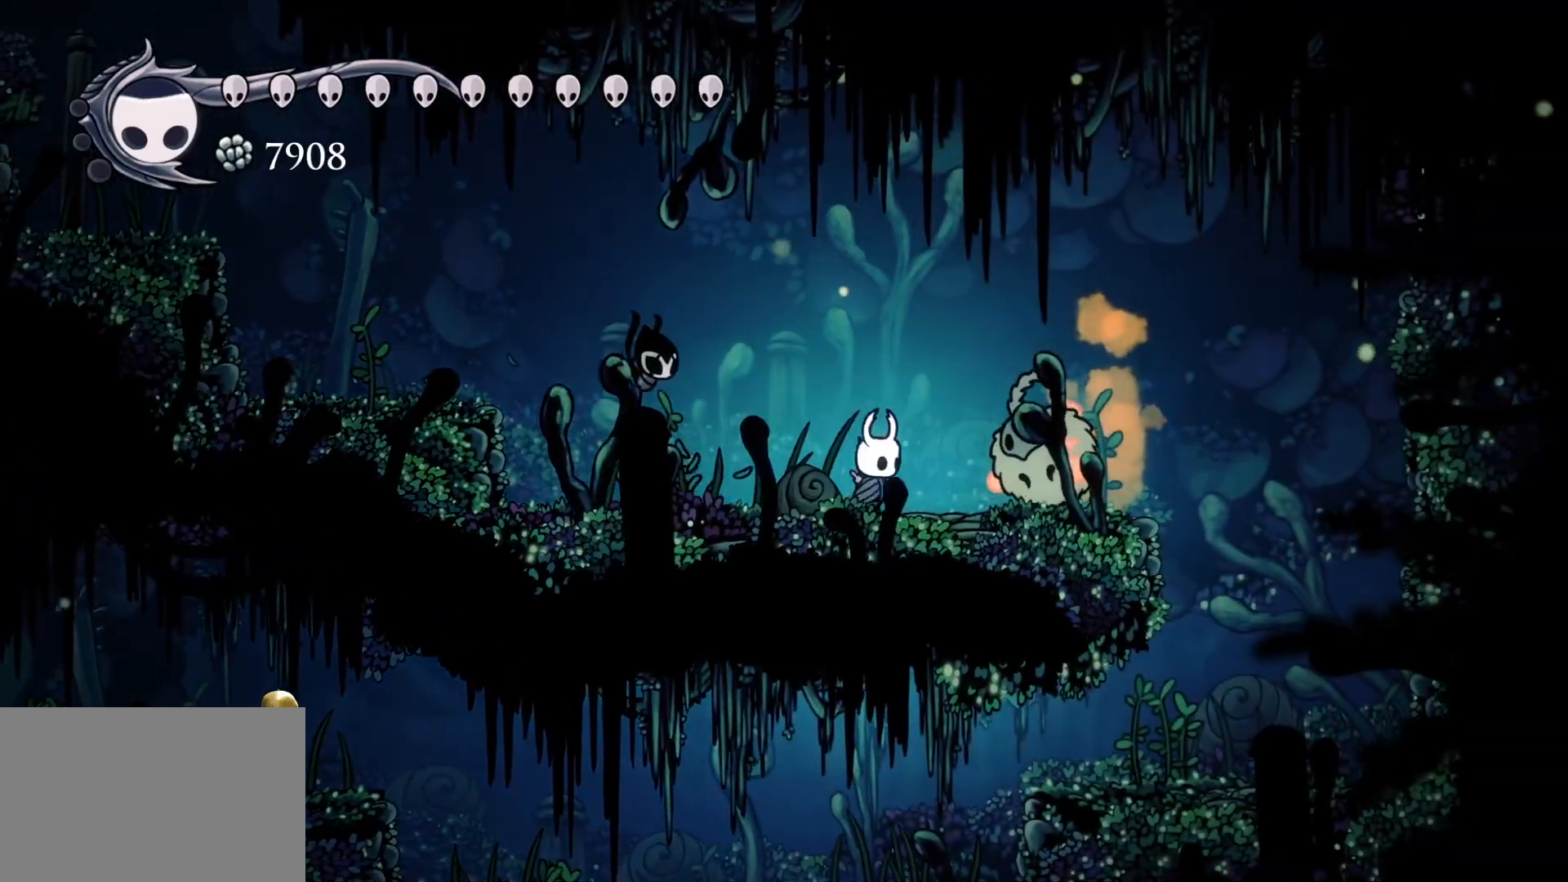
{"keys": ["f", "shift"], "mouse": [], "events": [[33, "mouse_left", "down"], [183, "mouse_left", "up"], [367, "shift", "down"]]}
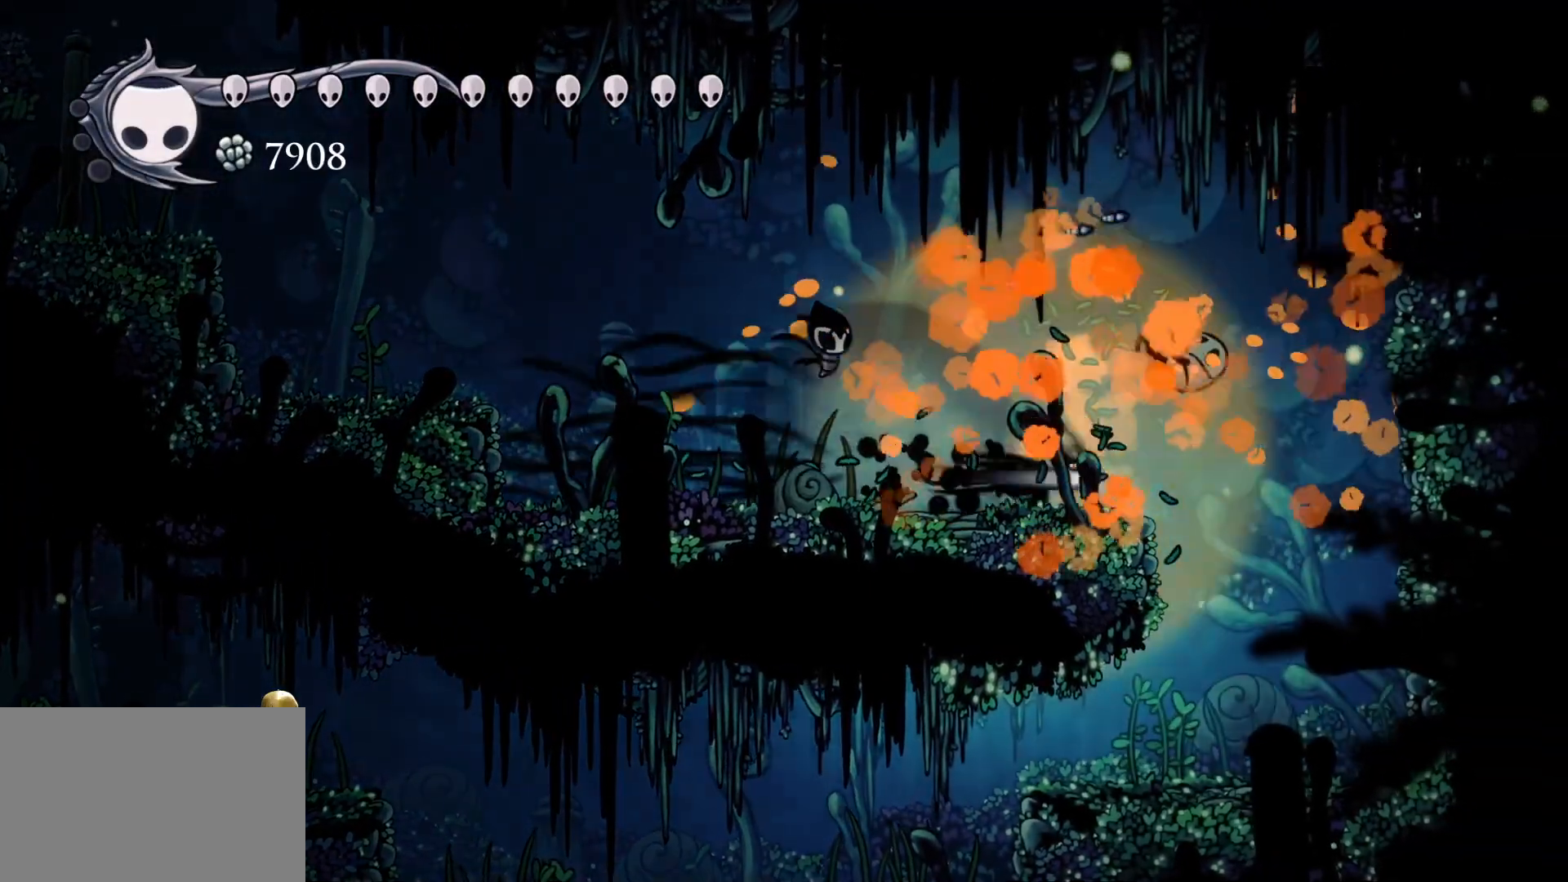
{"keys": ["s"], "mouse": [], "events": [[200, "shift", "up"], [383, "f", "up"], [383, "s", "down"]]}
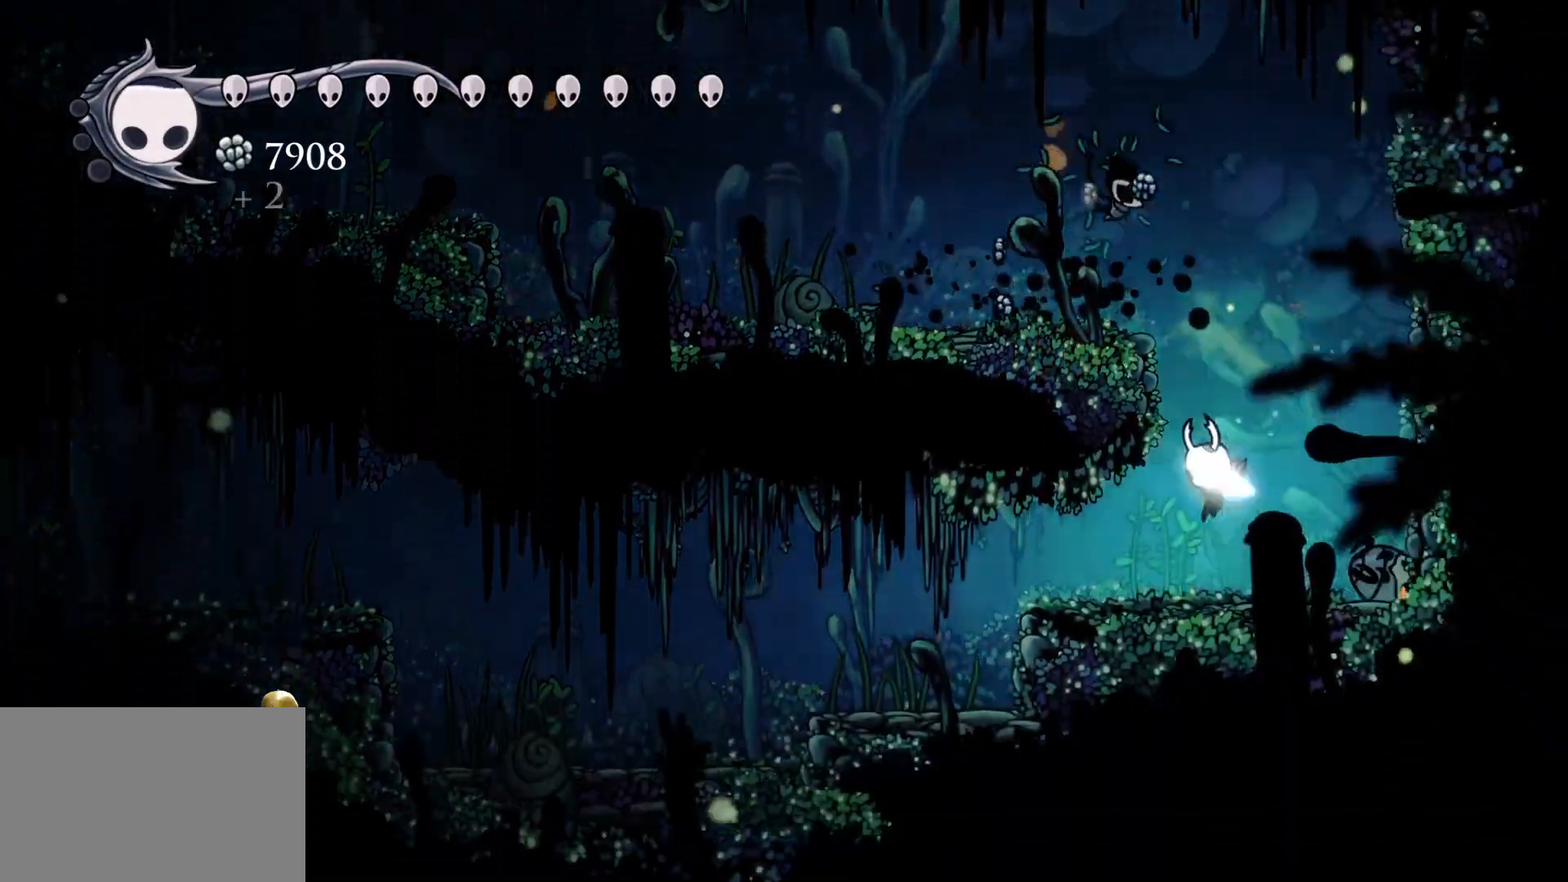
{"keys": ["s"], "mouse": [], "events": []}
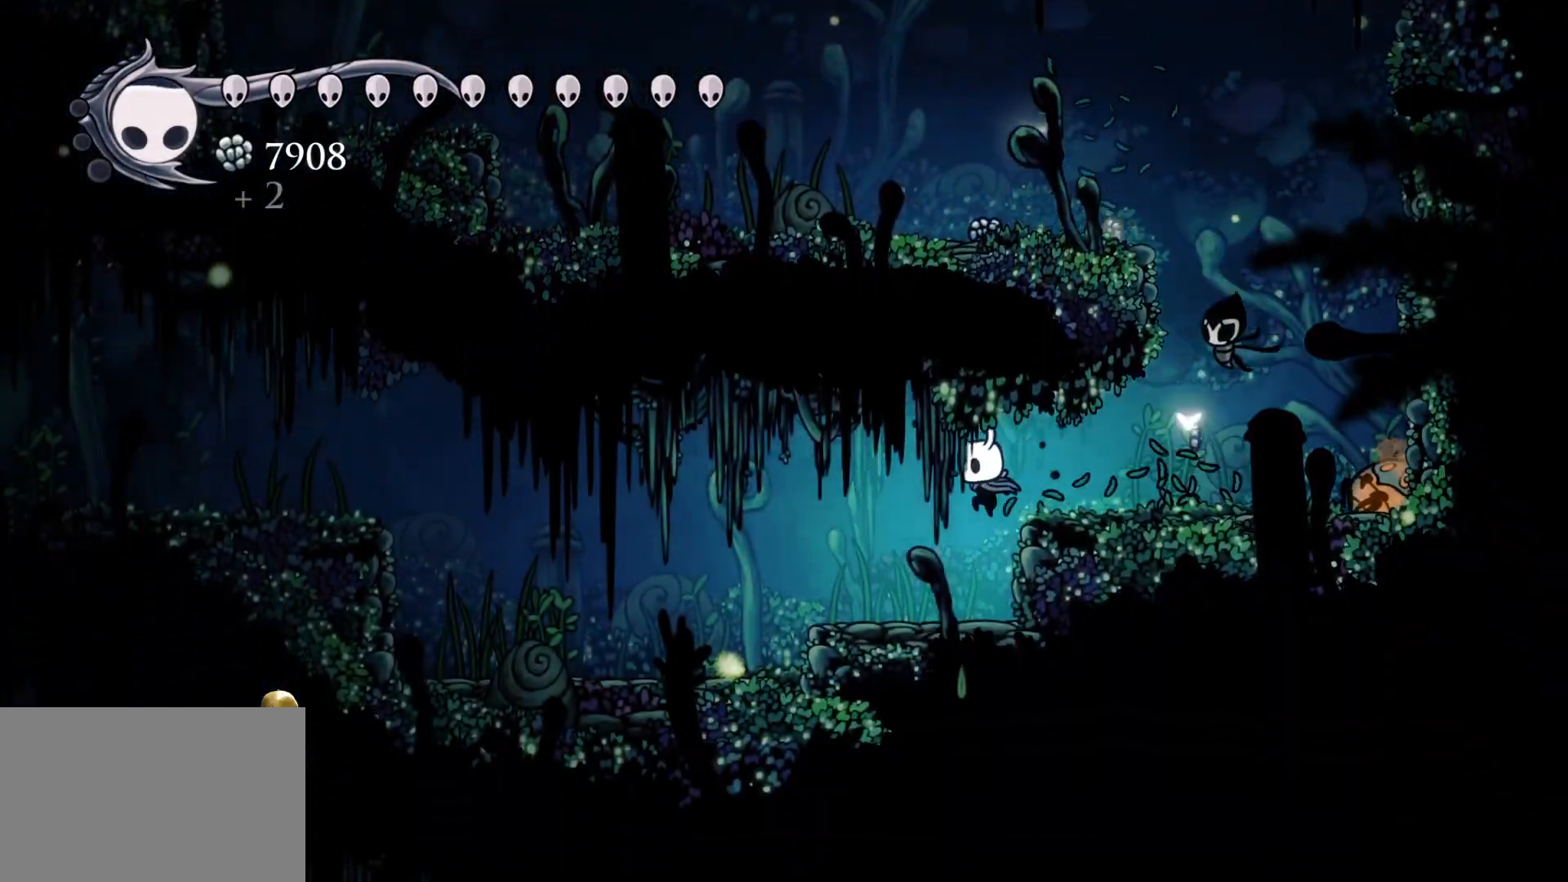
{"keys": ["s"], "mouse": [], "events": []}
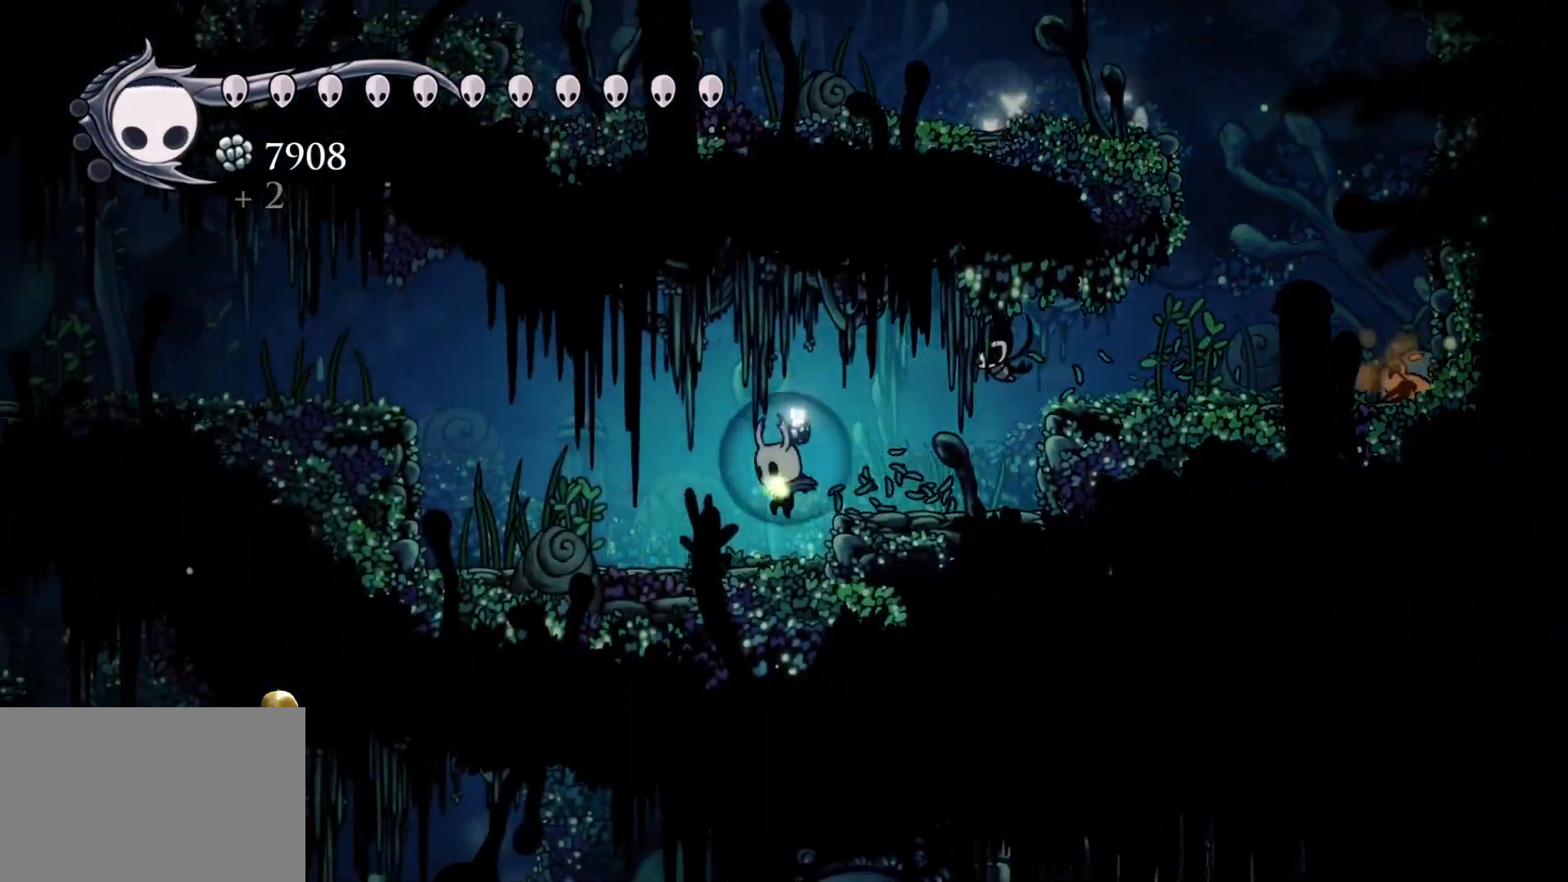
{"keys": ["s", "shift"], "mouse": [], "events": [[250, "space", "down"], [483, "shift", "down"], [483, "space", "up"]]}
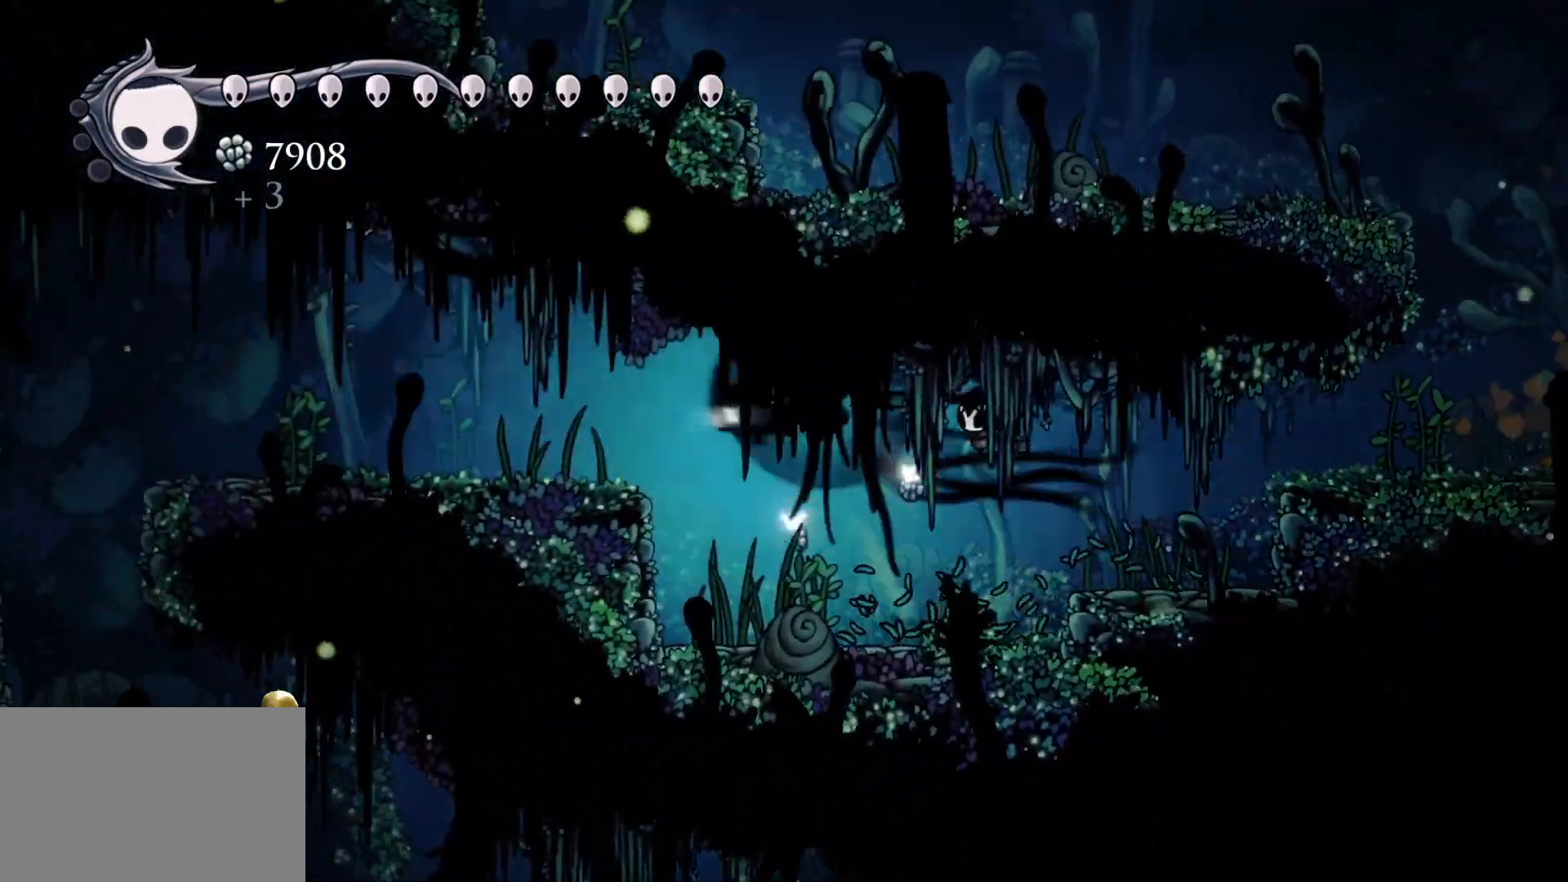
{"keys": ["s"], "mouse": [], "events": [[167, "shift", "up"]]}
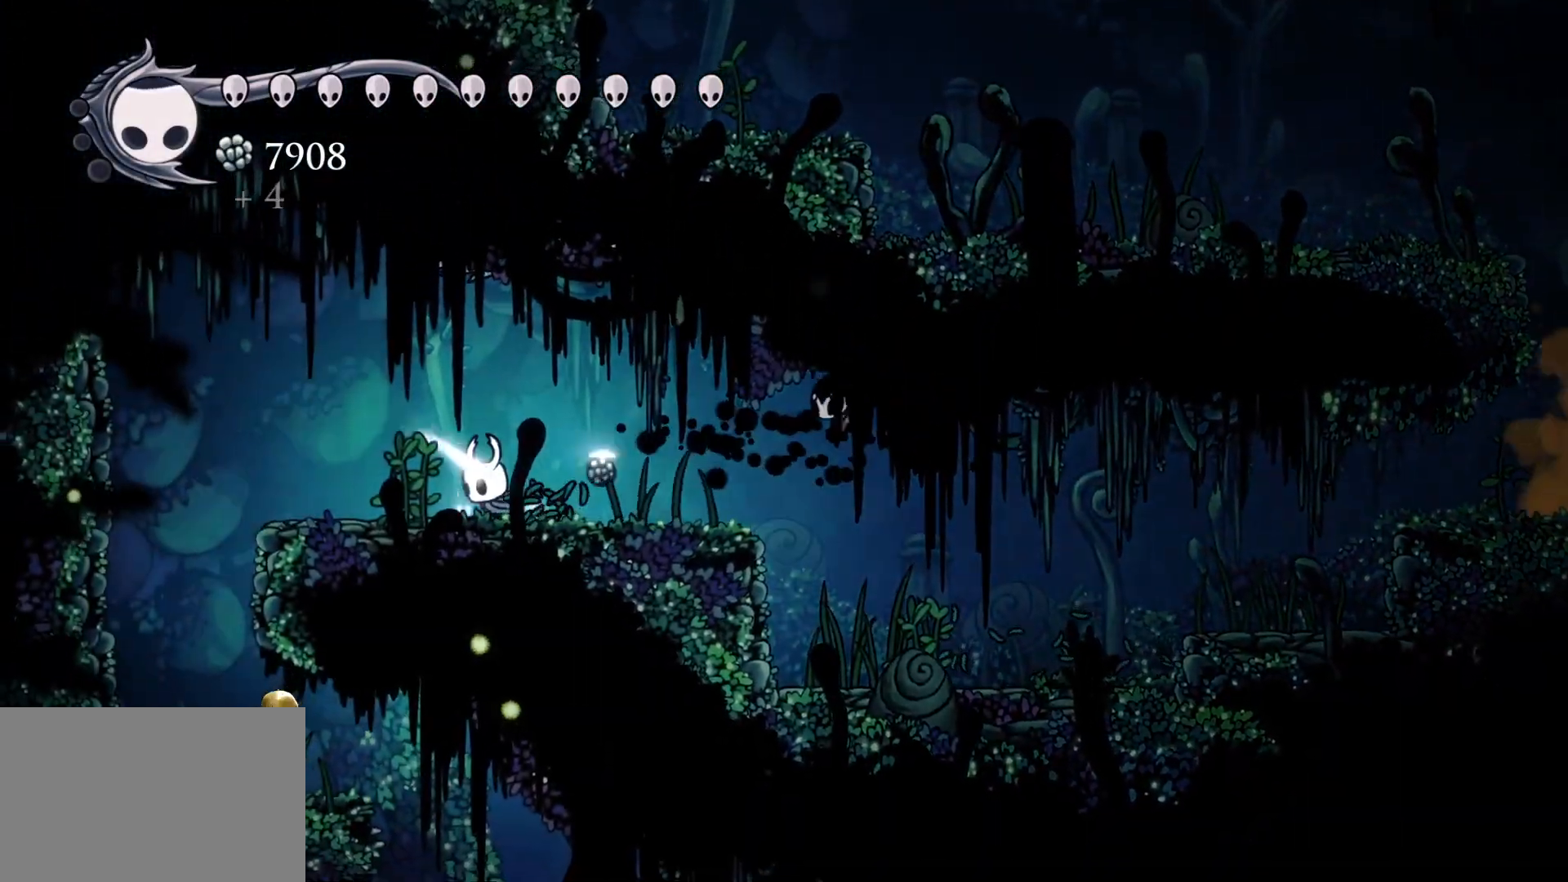
{"keys": ["s"], "mouse": [], "events": []}
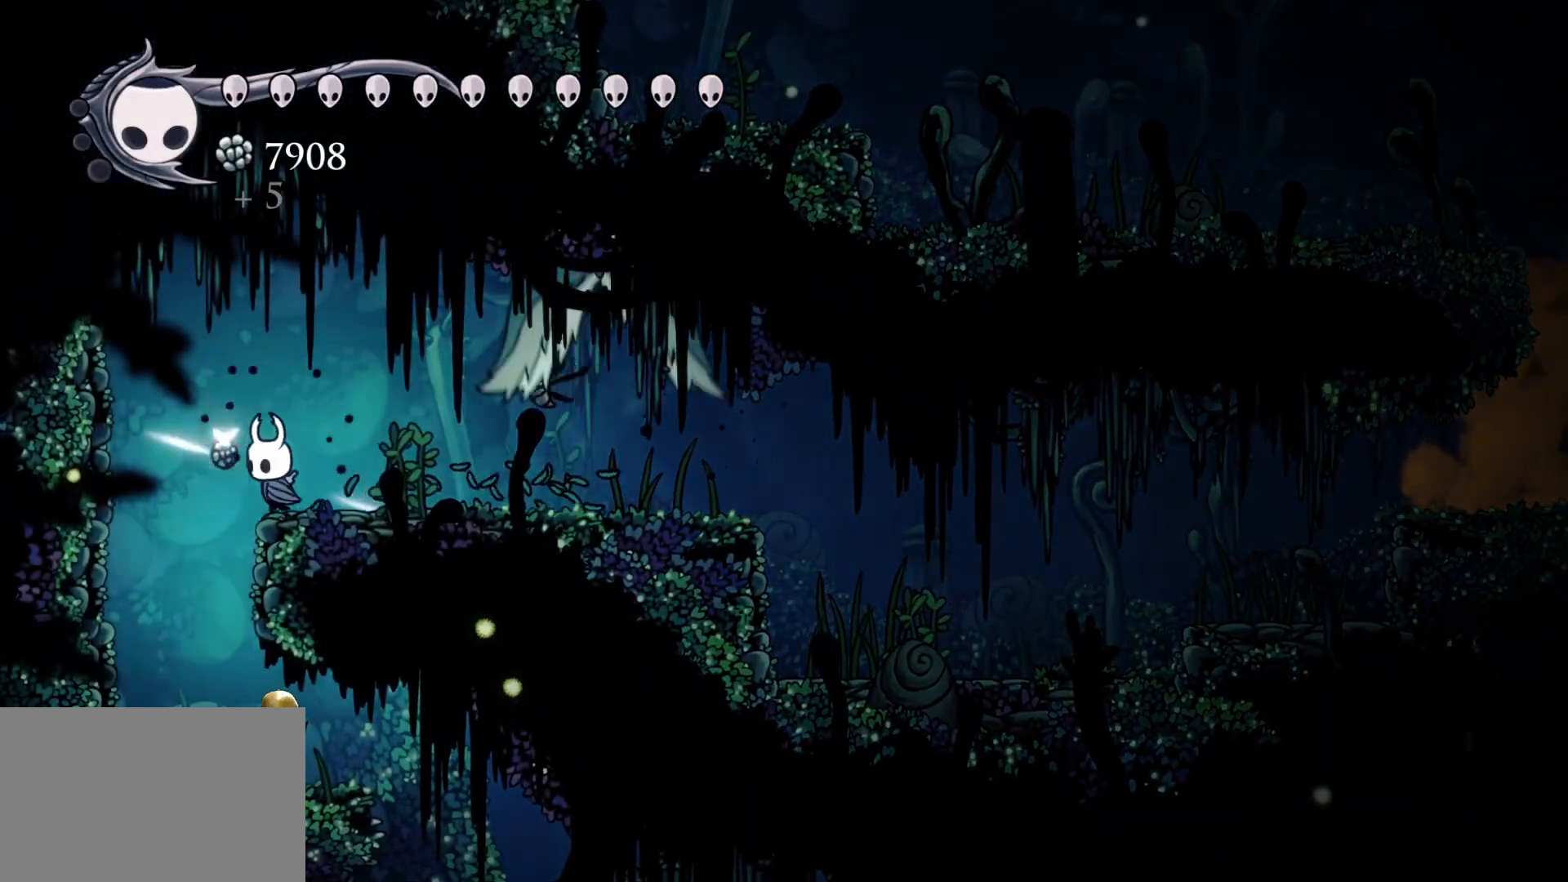
{"keys": ["f"], "mouse": [], "events": [[117, "f", "down"], [167, "s", "up"]]}